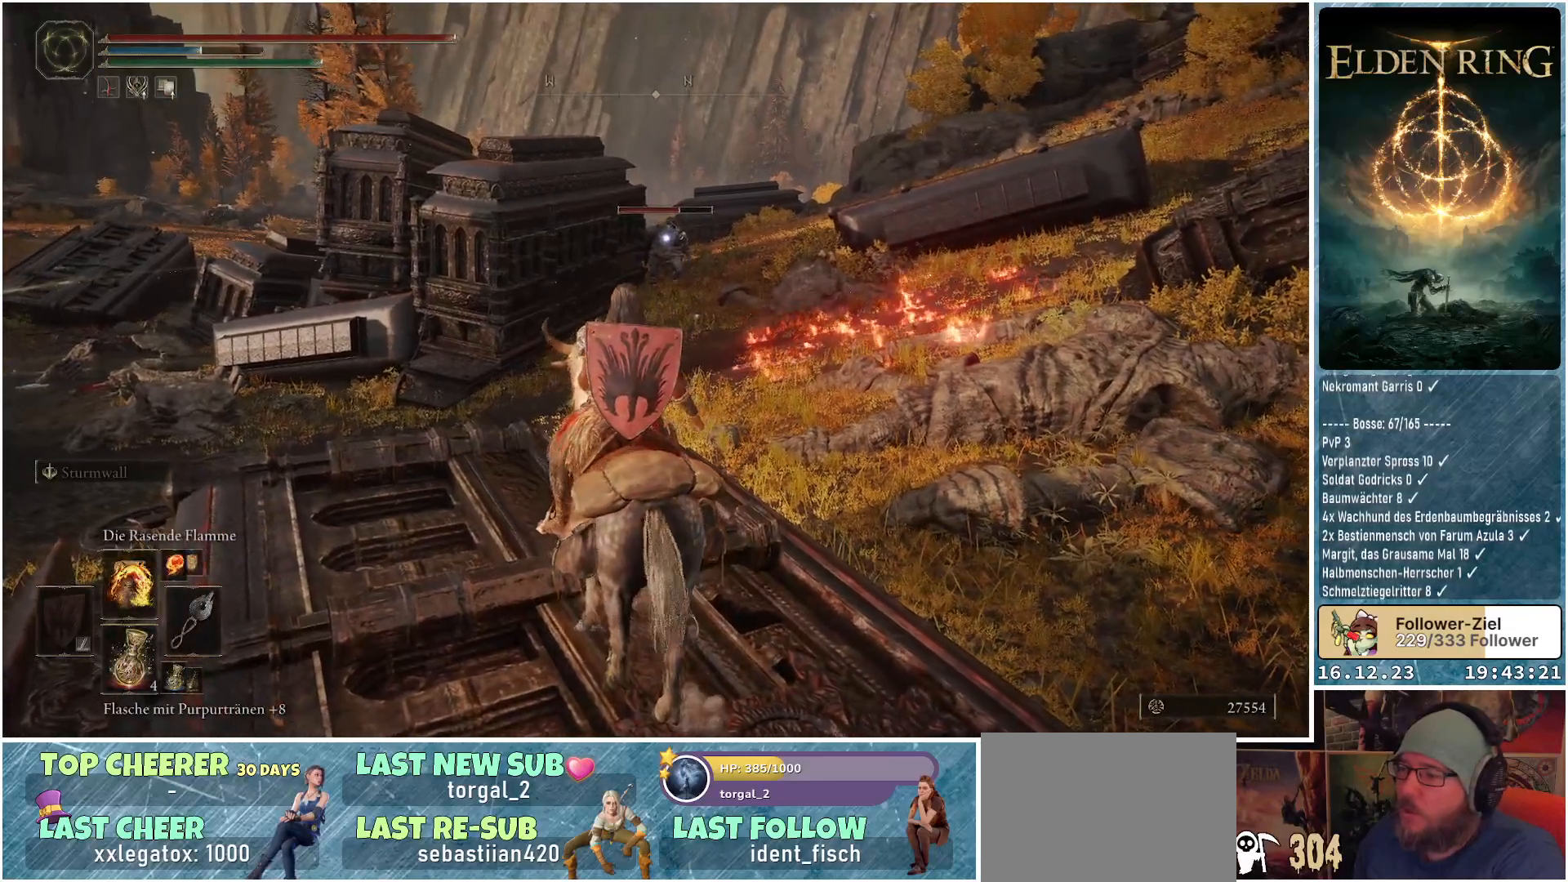
Gameplay with a controller (Xbox layout); each line is a JSON object with the inputs held at the frame after it. "events" lists button and stick changes between this image and that frame as [ms after this image, input, new state], when the widget could be followed in between.
{"buttons": ["R1"], "left_stick": "center", "right_stick": "center", "events": [[33, "DPAD_UP", "down"], [117, "DPAD_UP", "up"], [450, "R1", "down"]]}
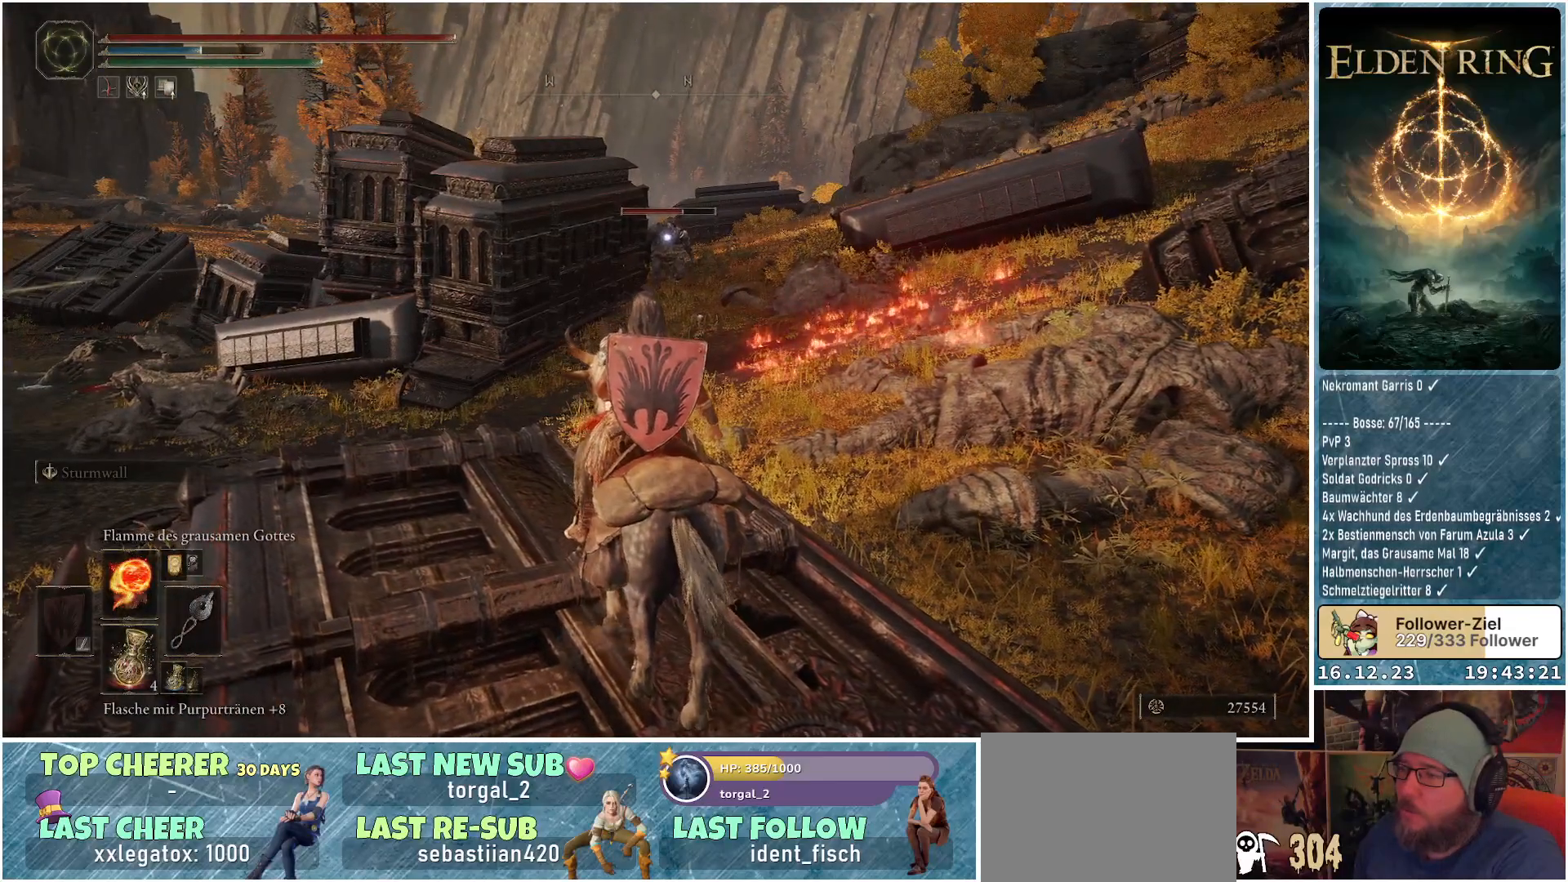
{"buttons": ["R1"], "left_stick": "center", "right_stick": "center", "events": []}
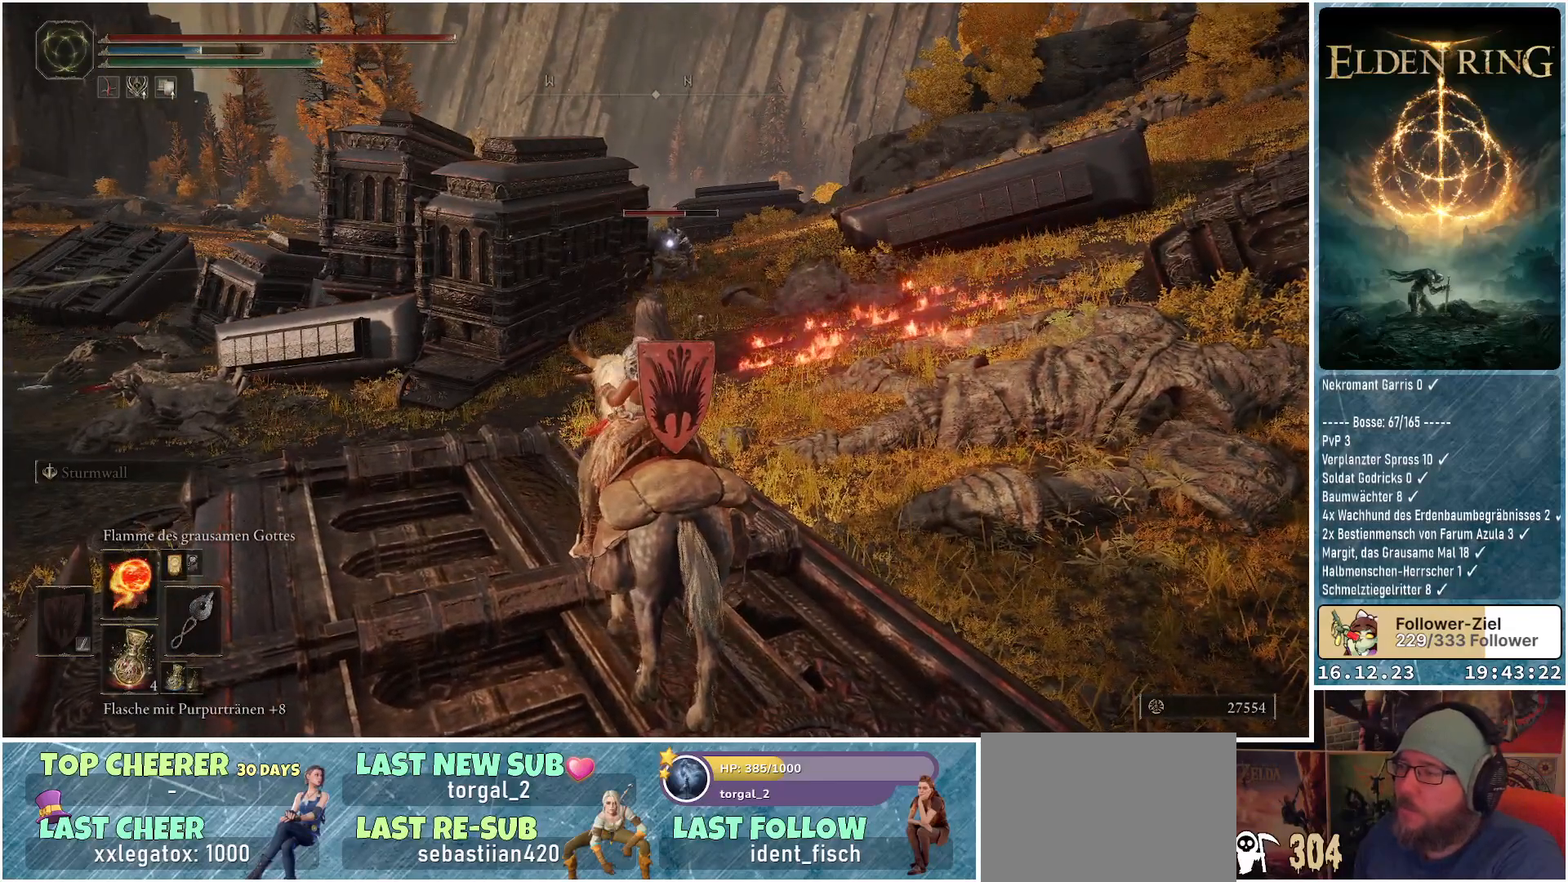
{"buttons": ["R1"], "left_stick": "center", "right_stick": "center", "events": []}
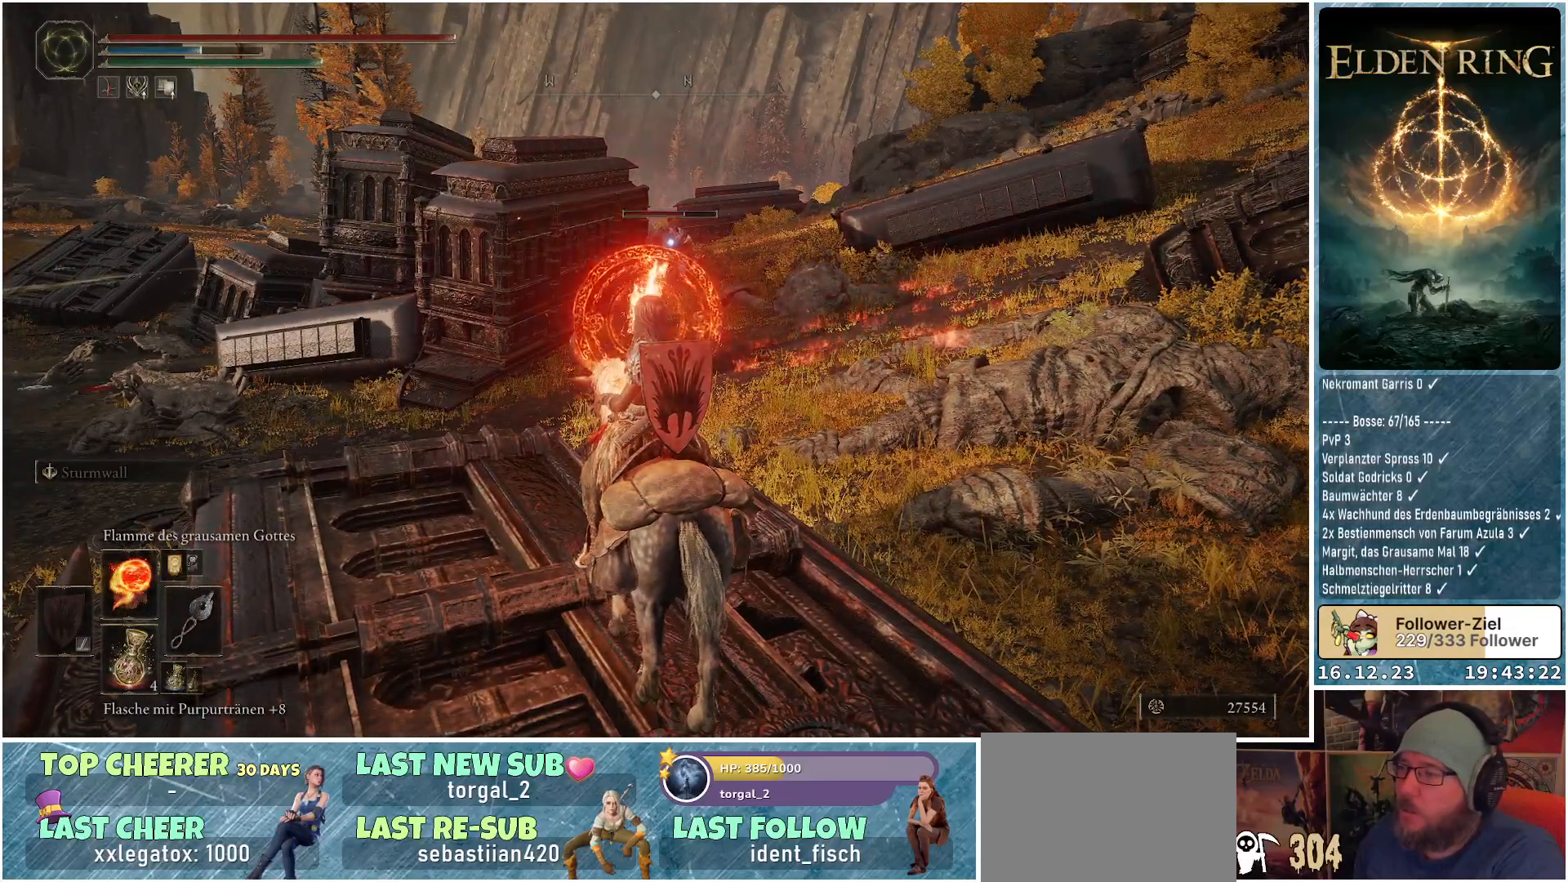
{"buttons": ["R1"], "left_stick": "center", "right_stick": "center", "events": []}
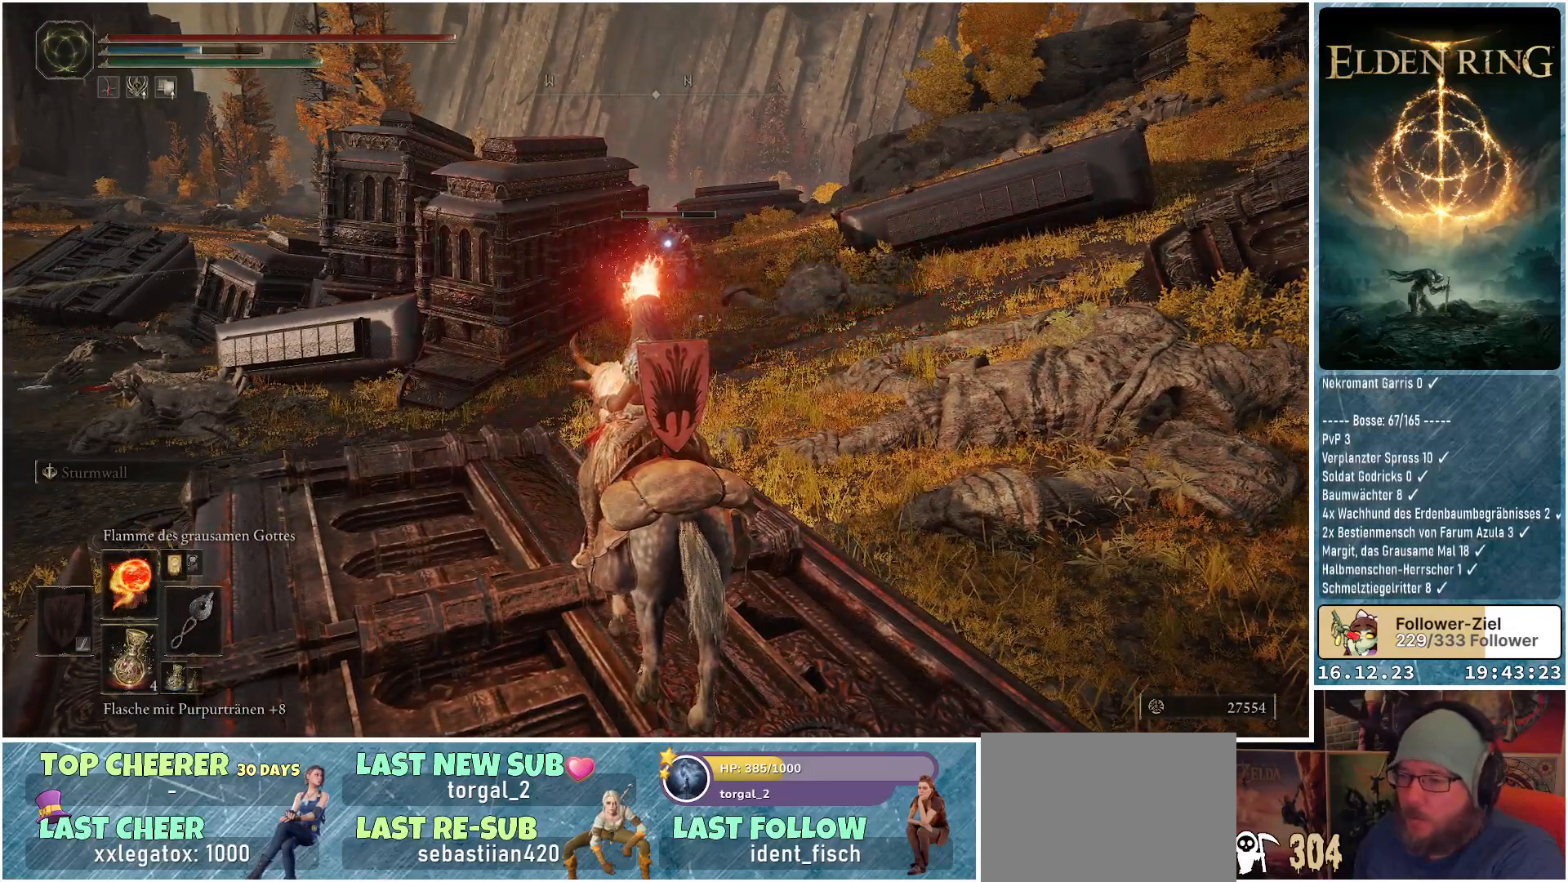
{"buttons": ["R1"], "left_stick": "center", "right_stick": "center", "events": []}
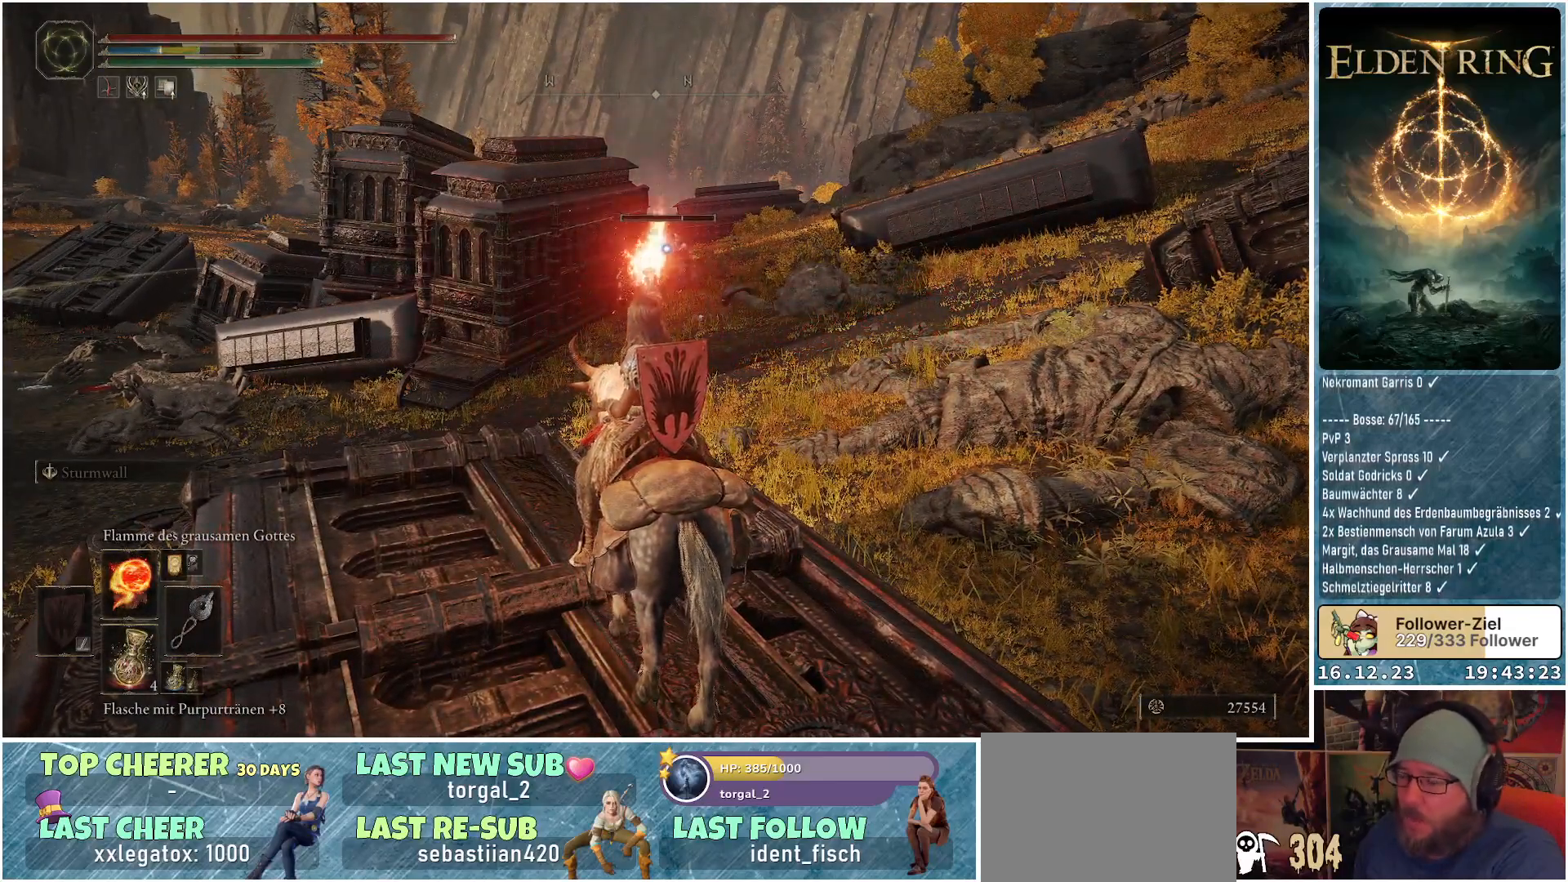
{"buttons": ["R1"], "left_stick": "center", "right_stick": "center", "events": []}
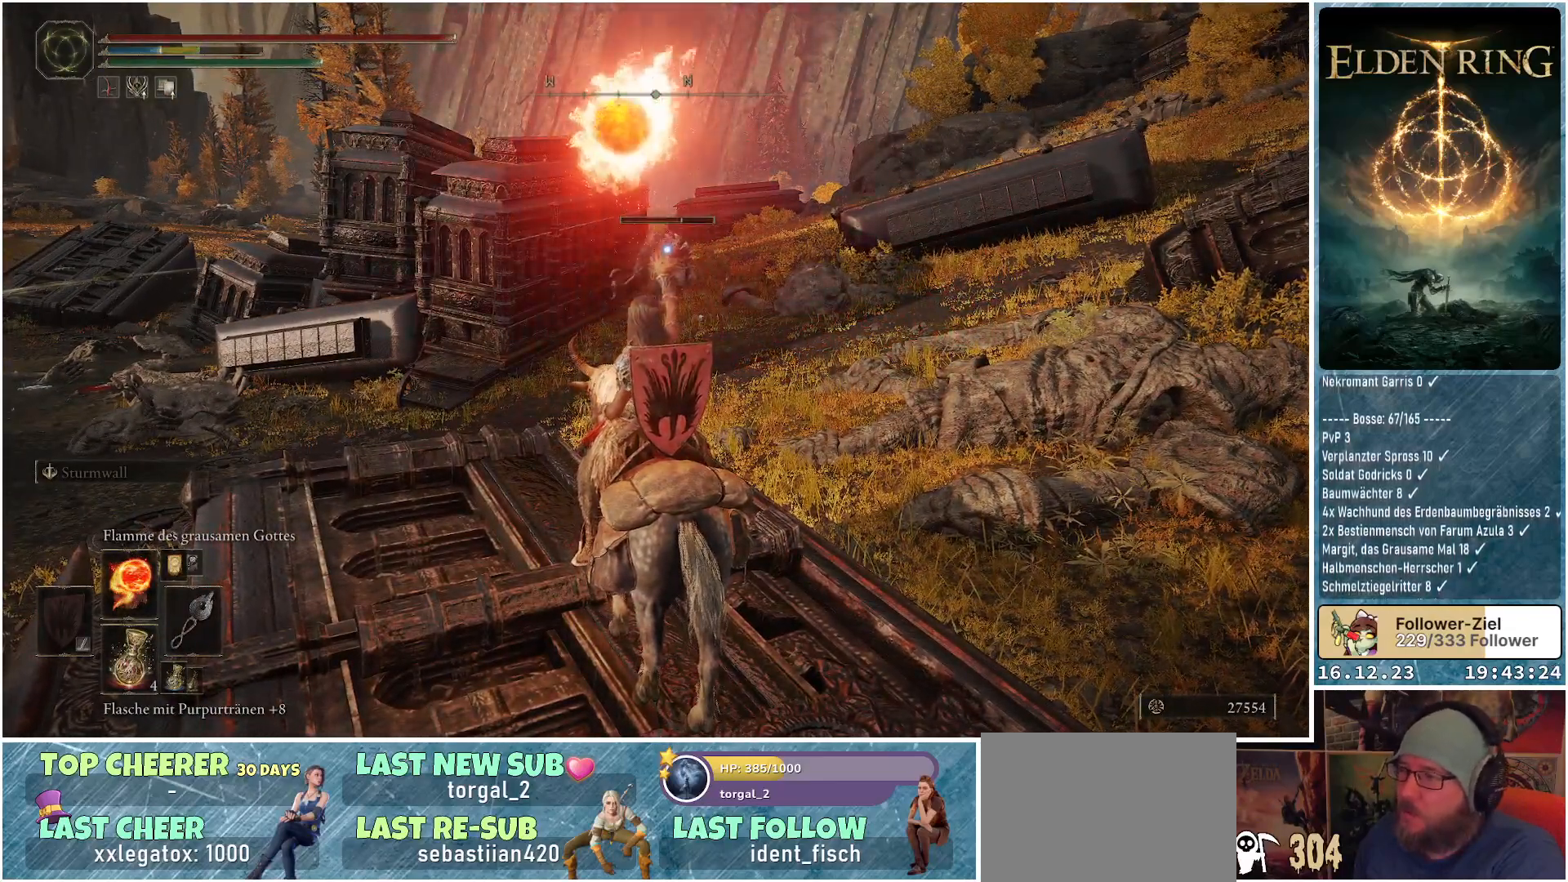
{"buttons": ["R1"], "left_stick": "center", "right_stick": "center", "events": []}
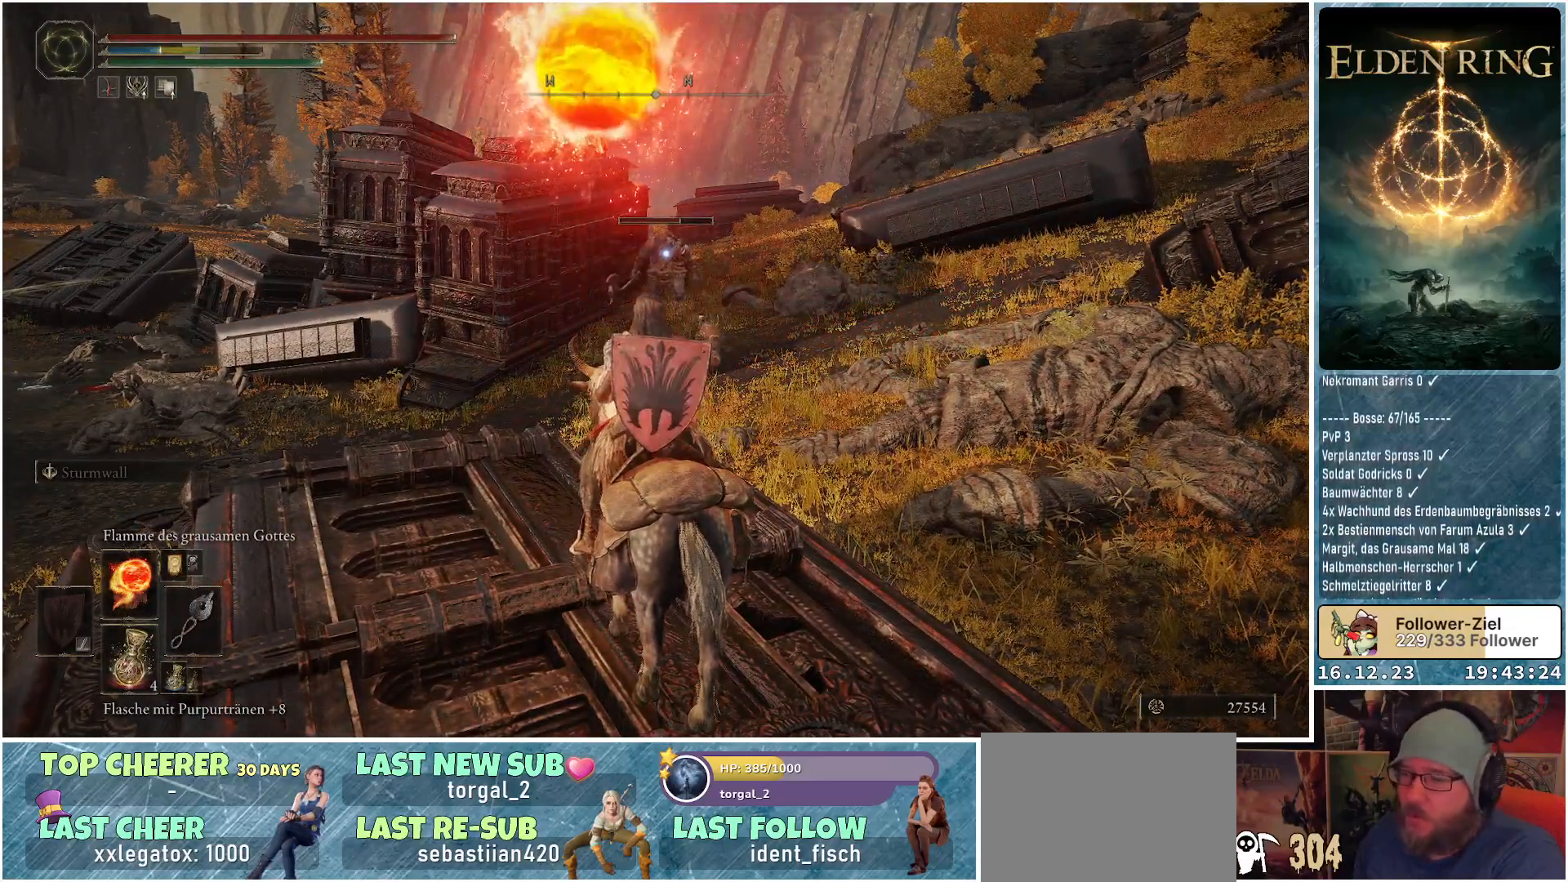
{"buttons": [], "left_stick": "center", "right_stick": "center", "events": [[467, "R1", "up"]]}
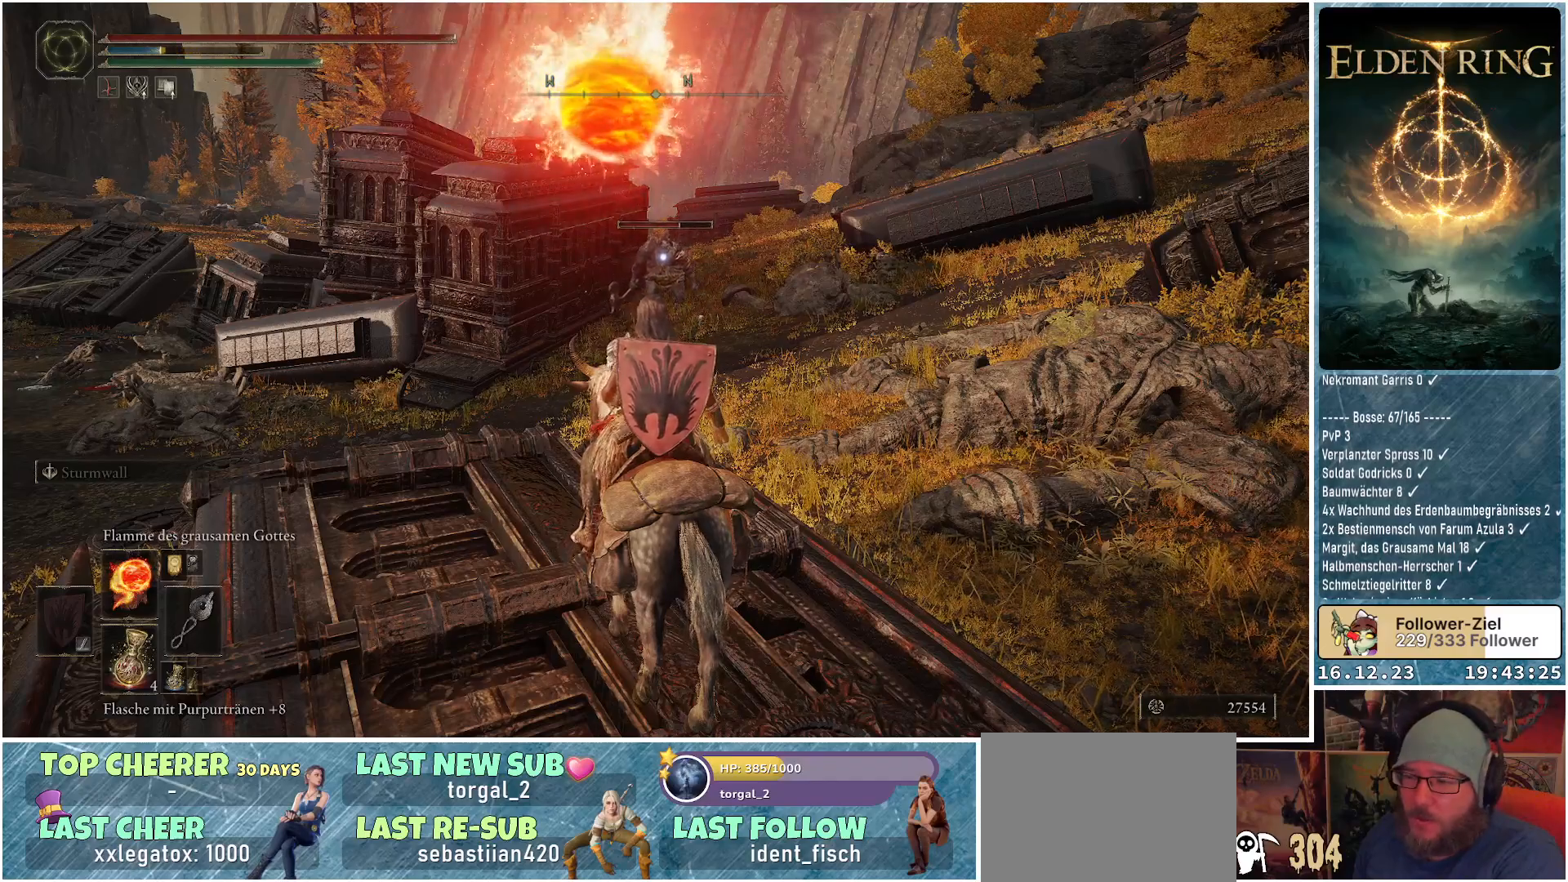
{"buttons": [], "left_stick": "center", "right_stick": "center", "events": [[33, "DPAD_UP", "down"], [67, "DPAD_UP", "up"], [300, "DPAD_UP", "down"], [417, "DPAD_UP", "up"]]}
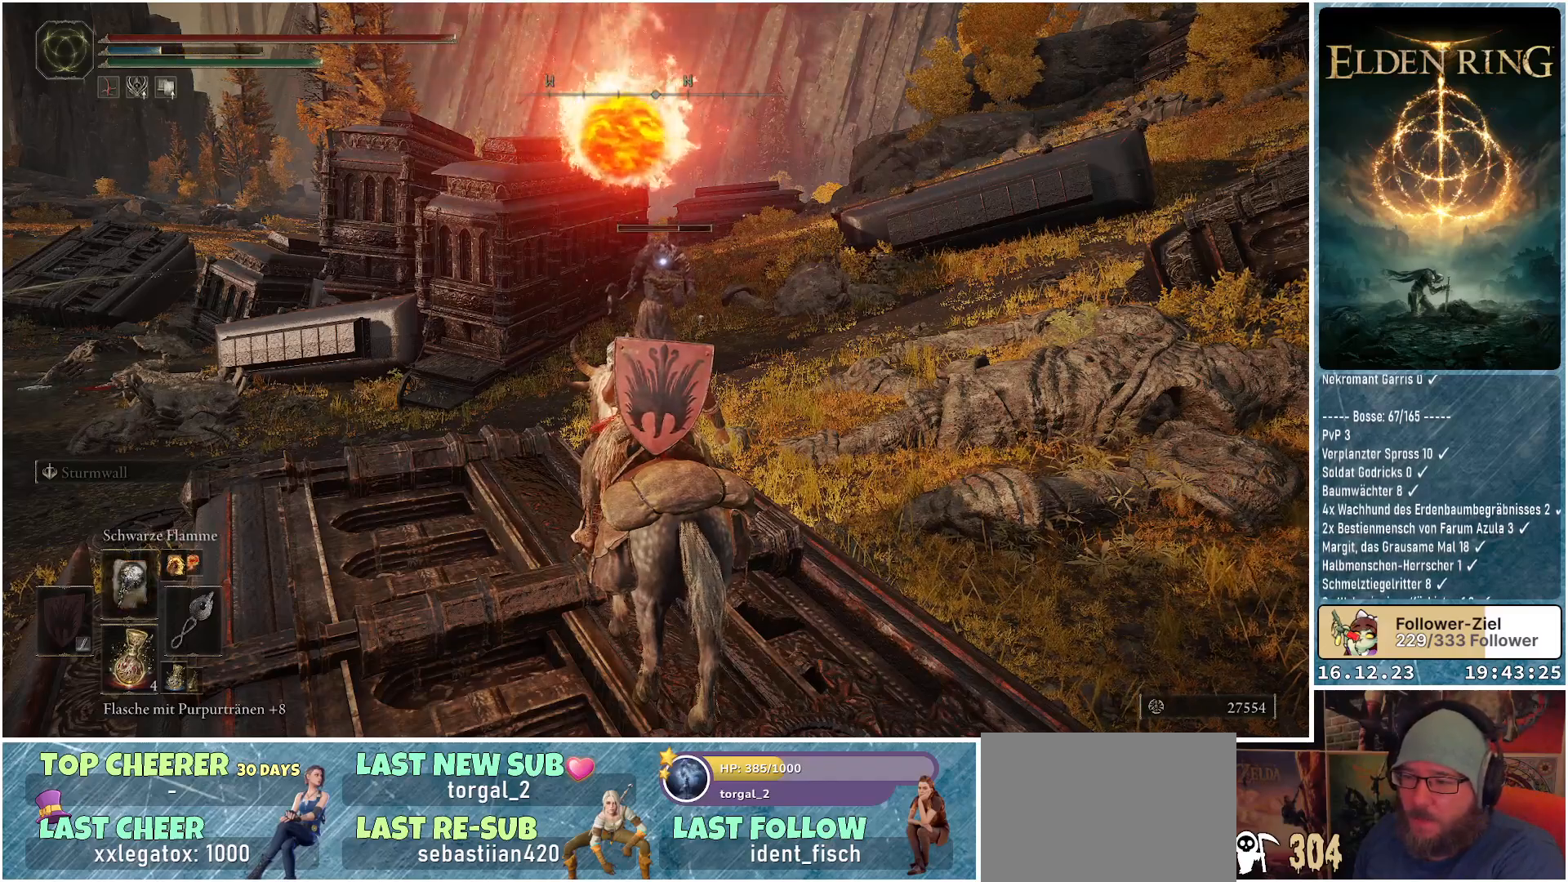
{"buttons": ["R1"], "left_stick": "up", "right_stick": "center", "events": [[217, "left_stick", "up"], [500, "R1", "down"]]}
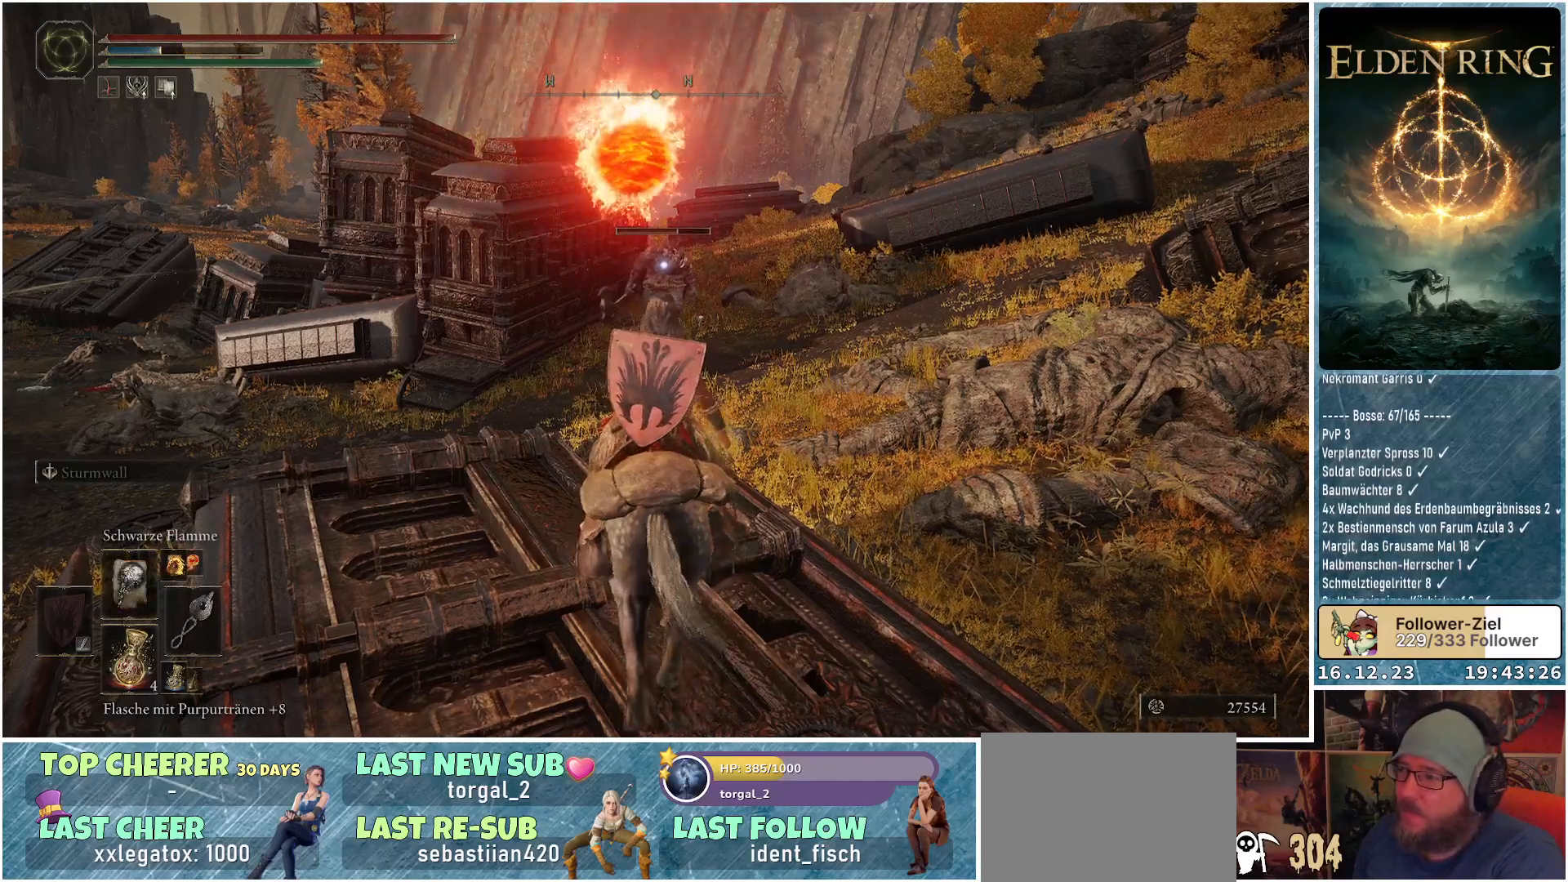
{"buttons": ["R1"], "left_stick": "up", "right_stick": "center", "events": []}
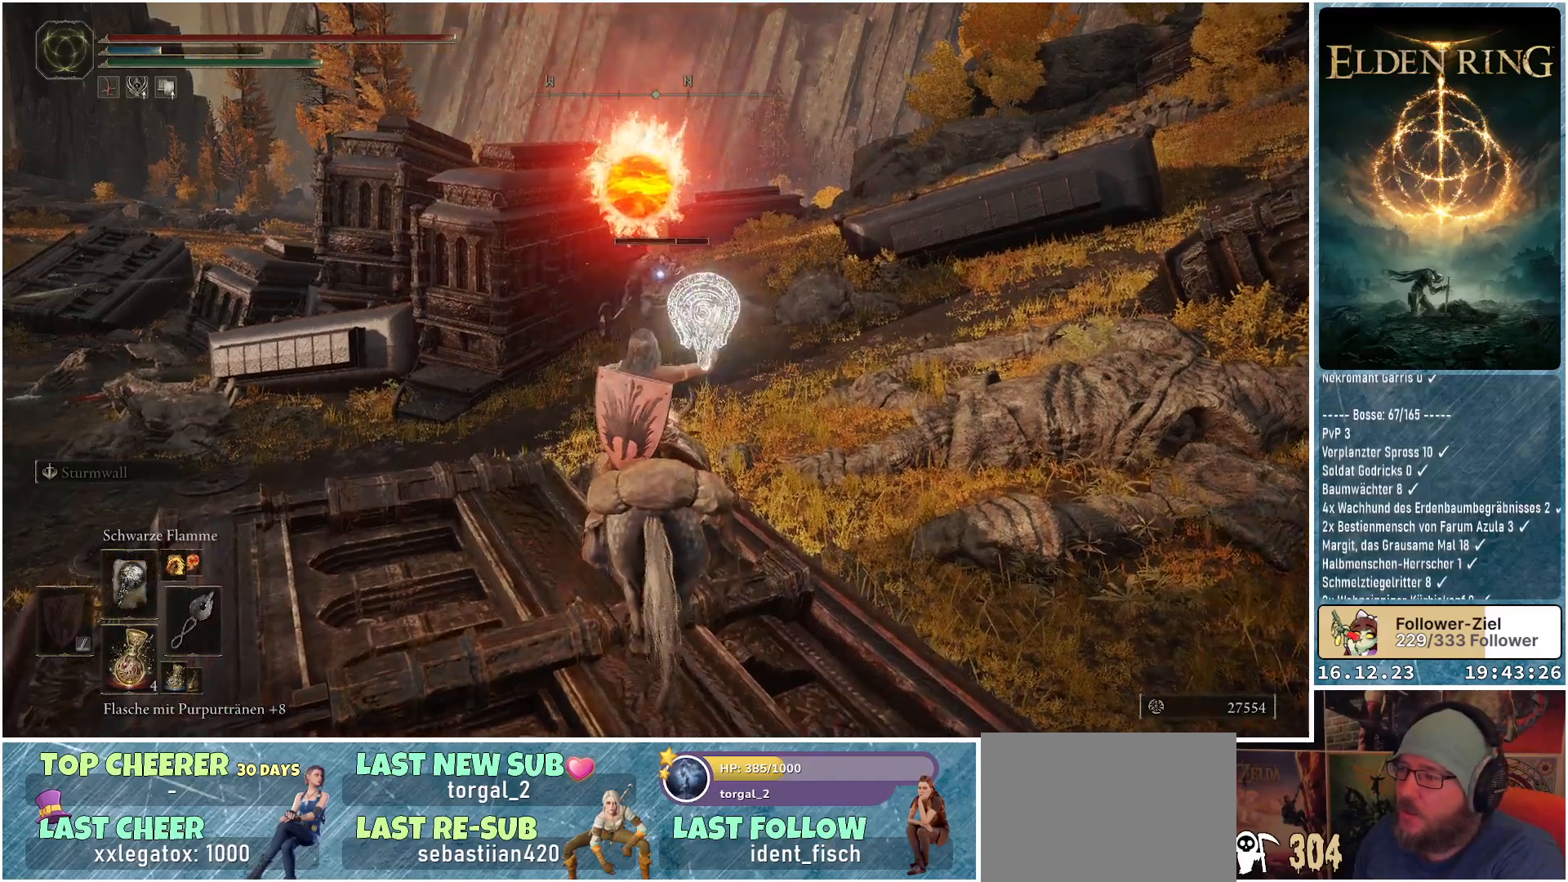
{"buttons": ["R1"], "left_stick": "up", "right_stick": "center", "events": []}
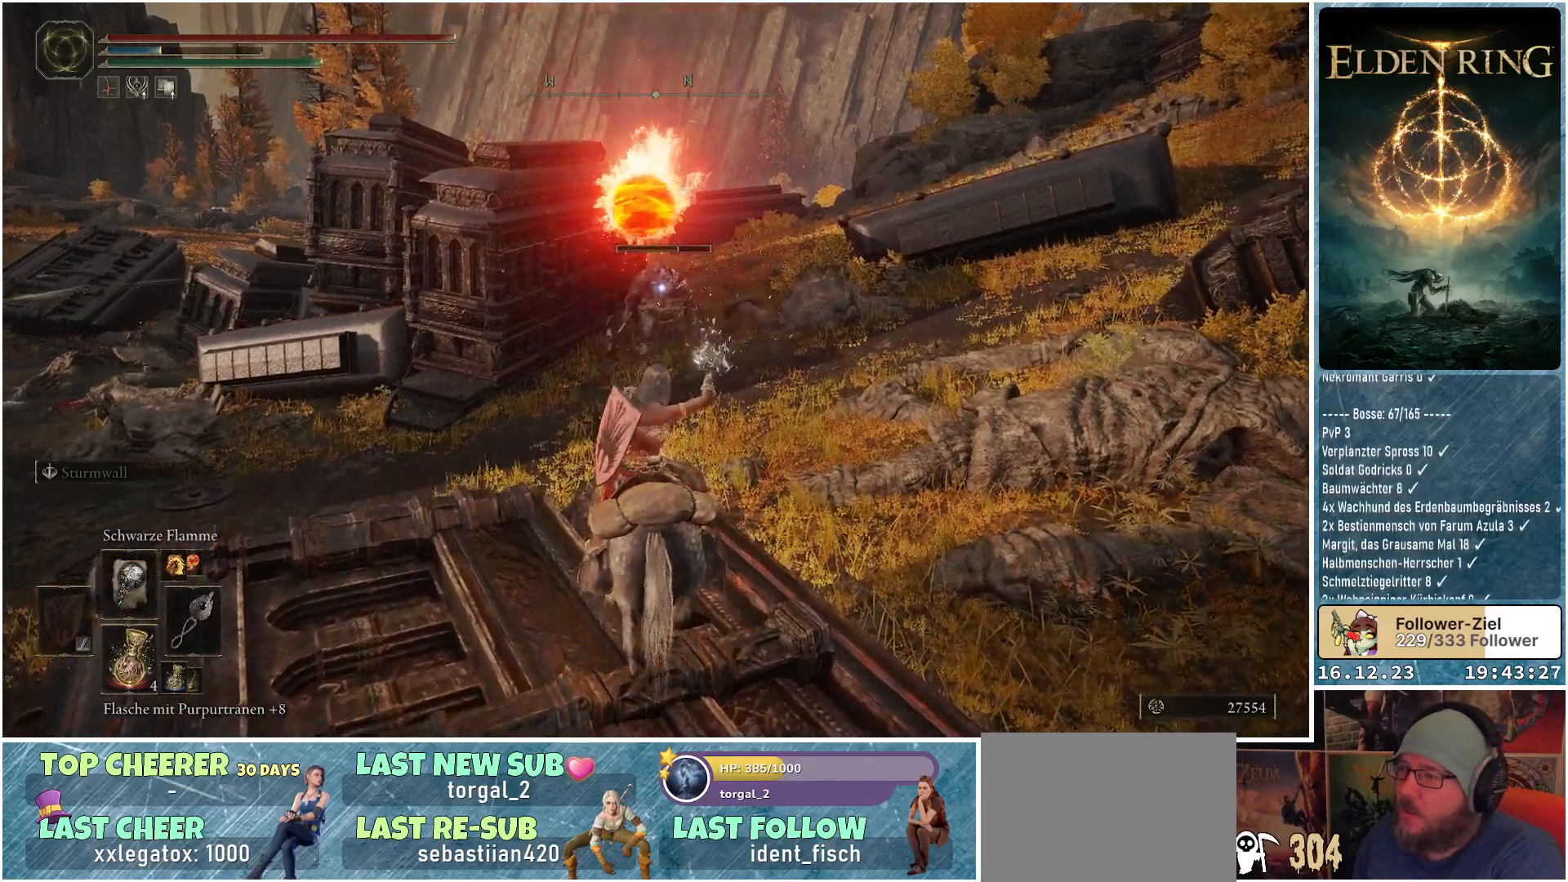
{"buttons": ["R1"], "left_stick": "up", "right_stick": "center", "events": []}
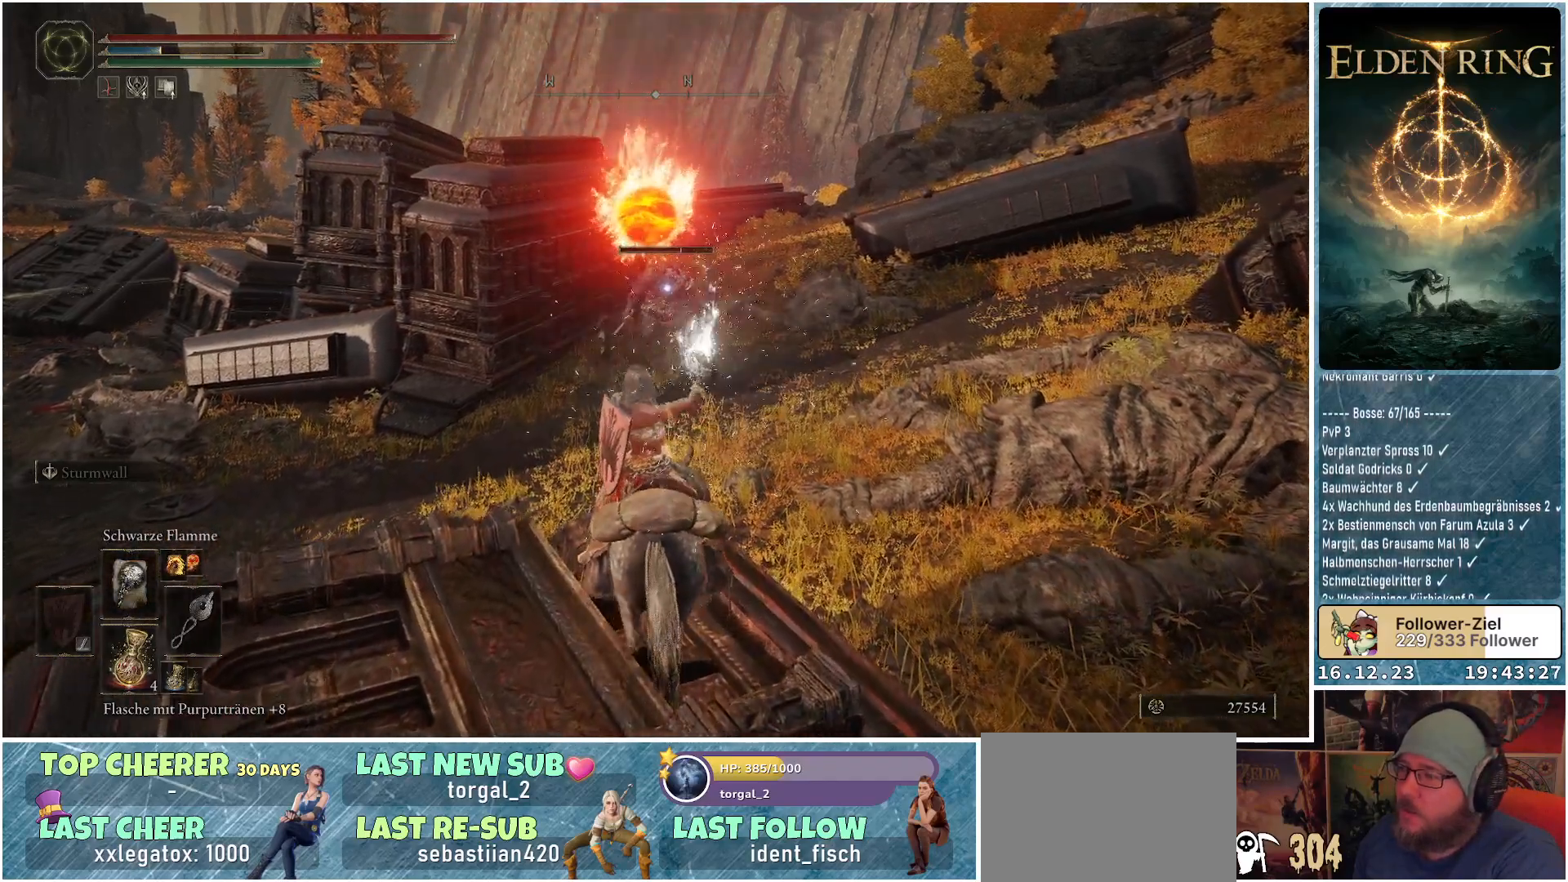
{"buttons": ["R1"], "left_stick": "center", "right_stick": "center", "events": [[283, "left_stick", "center"]]}
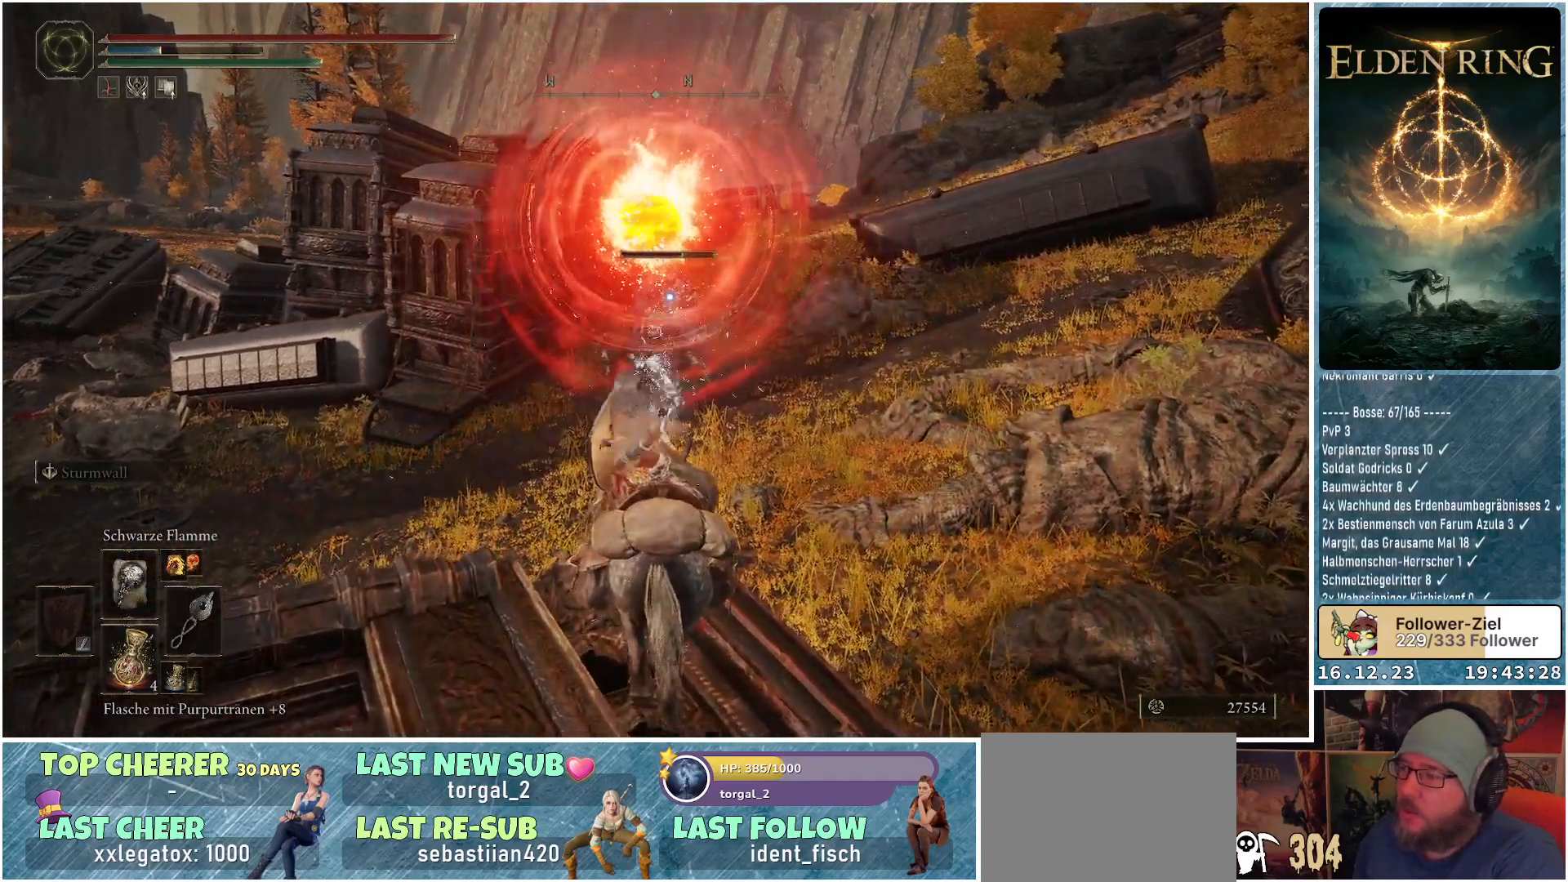
{"buttons": [], "left_stick": "center", "right_stick": "center", "events": [[450, "R1", "up"]]}
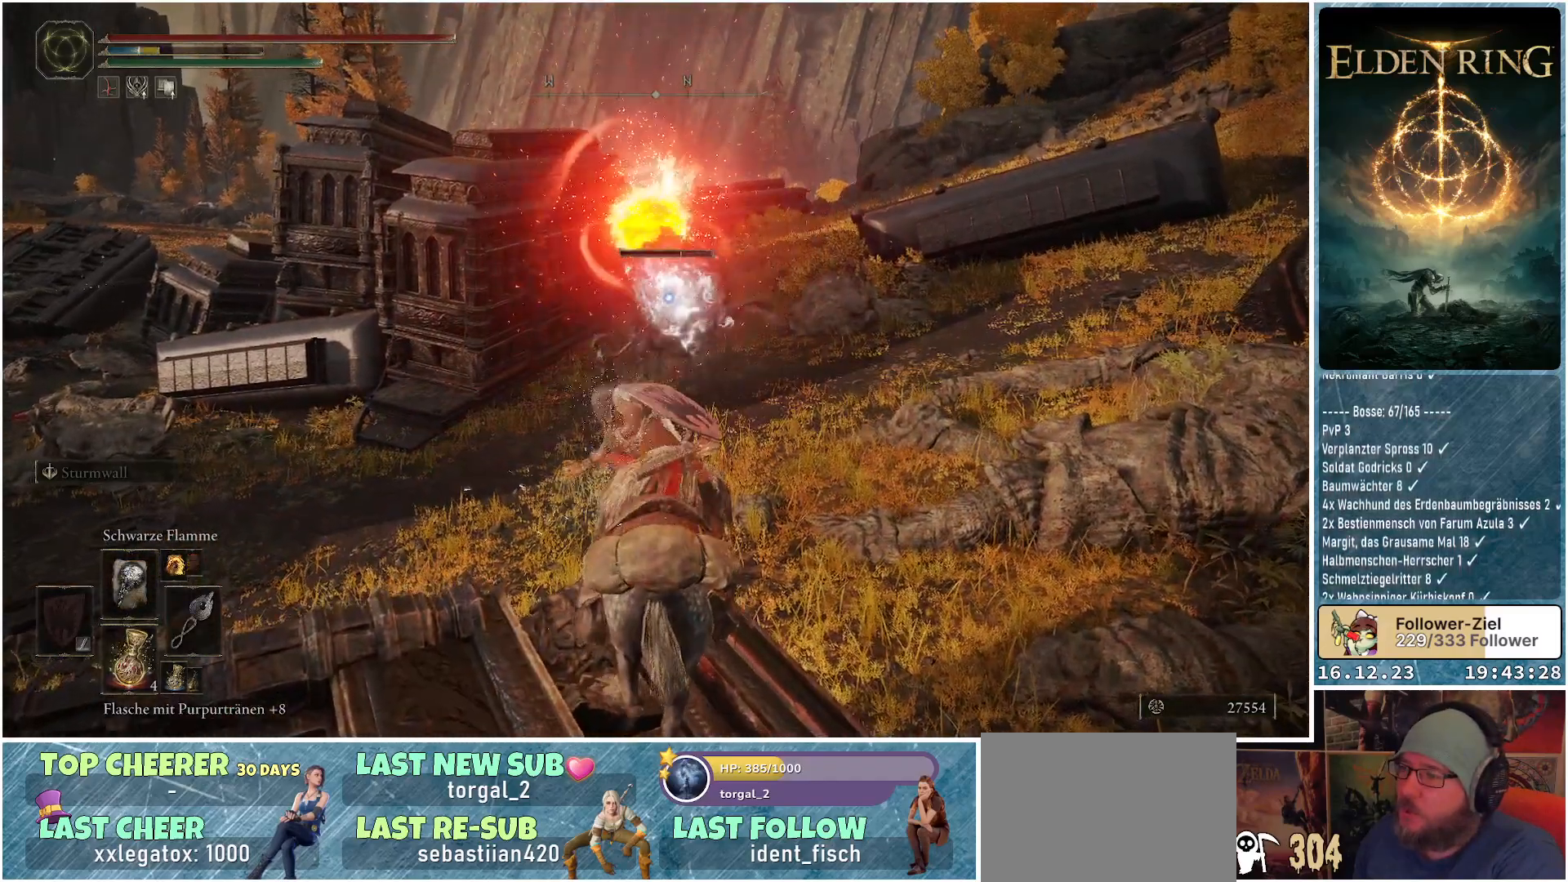
{"buttons": [], "left_stick": "center", "right_stick": "center", "events": []}
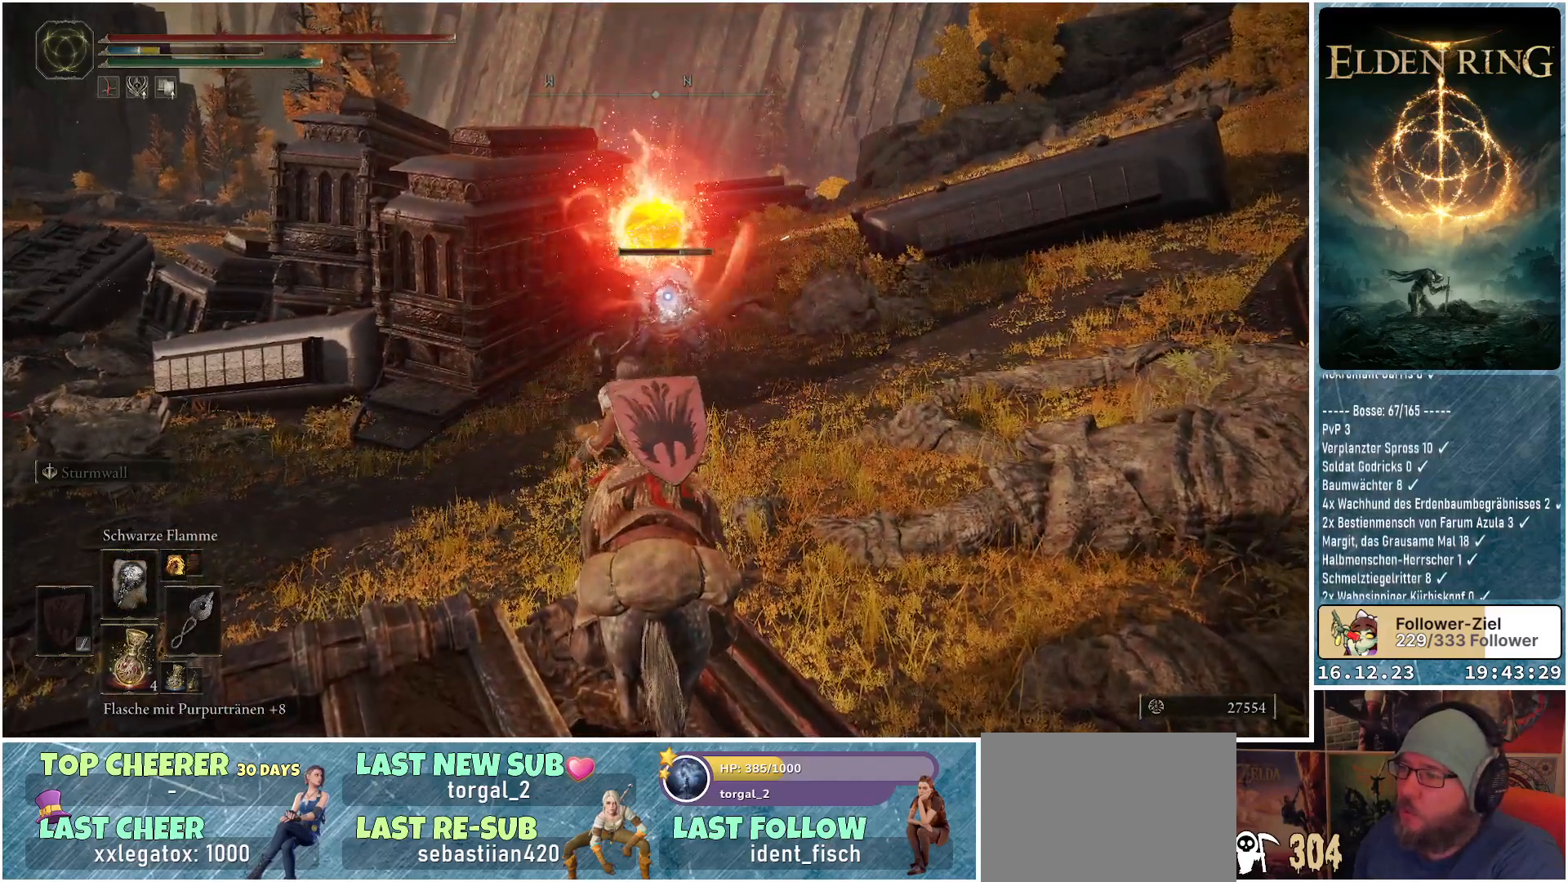
{"buttons": [], "left_stick": "center", "right_stick": "center", "events": []}
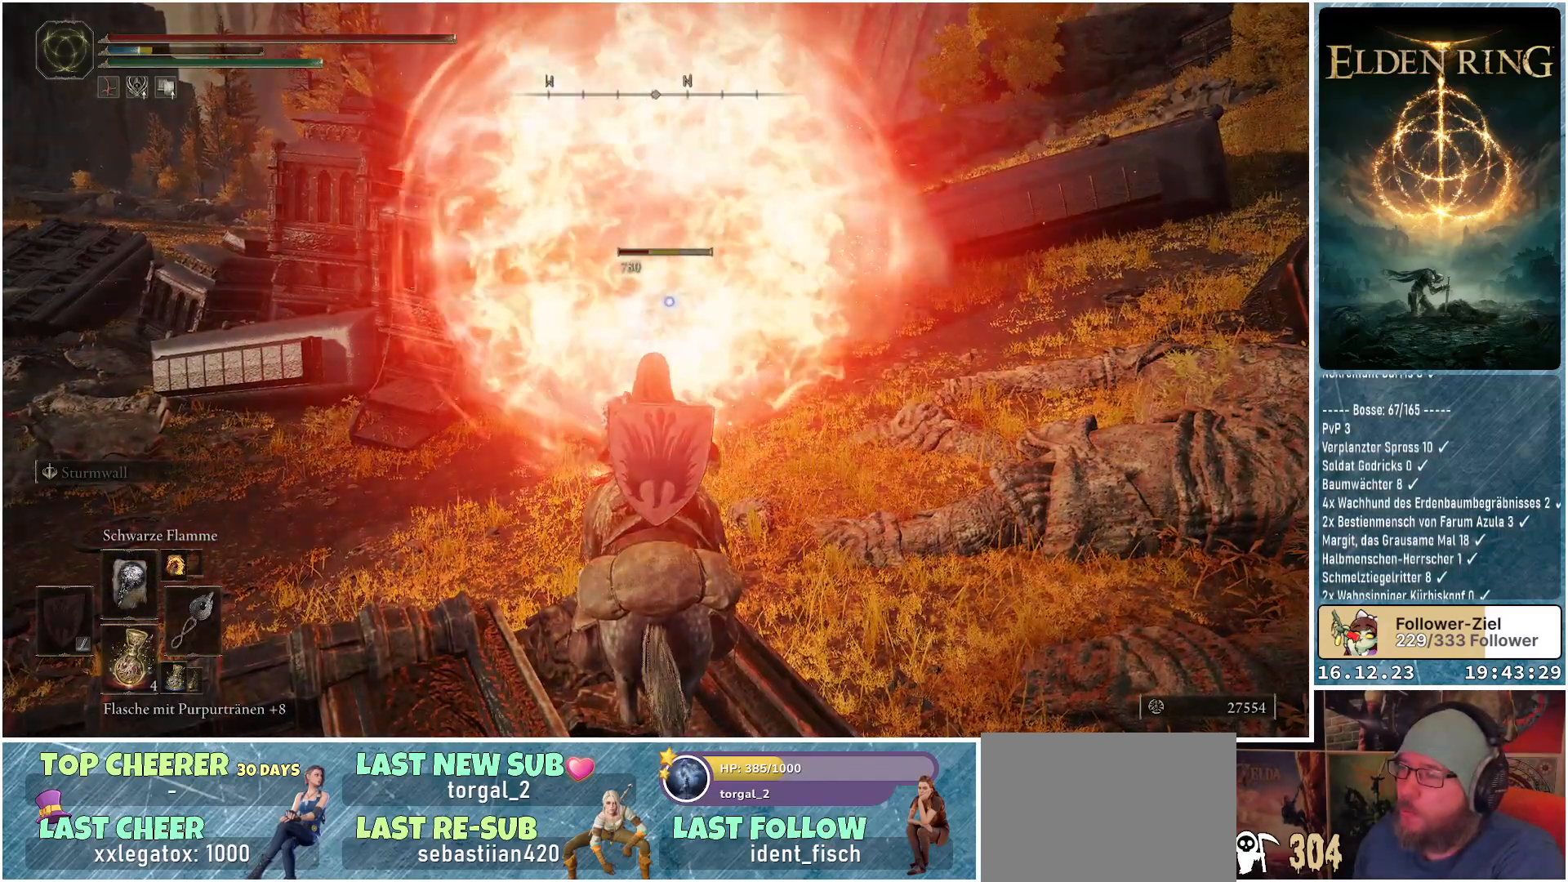
{"buttons": [], "left_stick": "center", "right_stick": "center", "events": []}
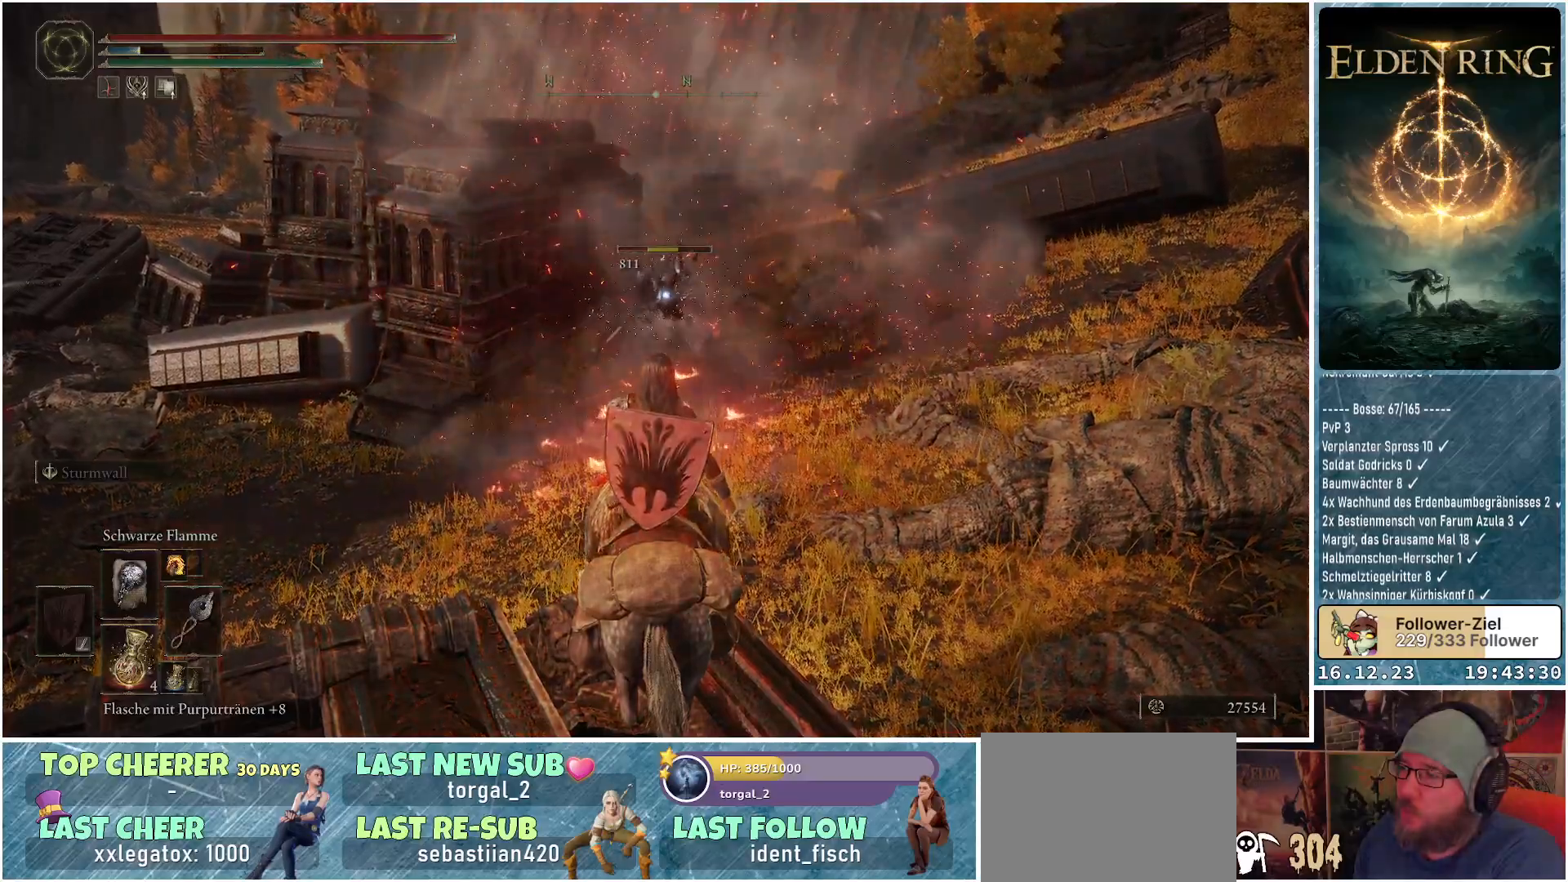
{"buttons": [], "left_stick": "center", "right_stick": "center", "events": []}
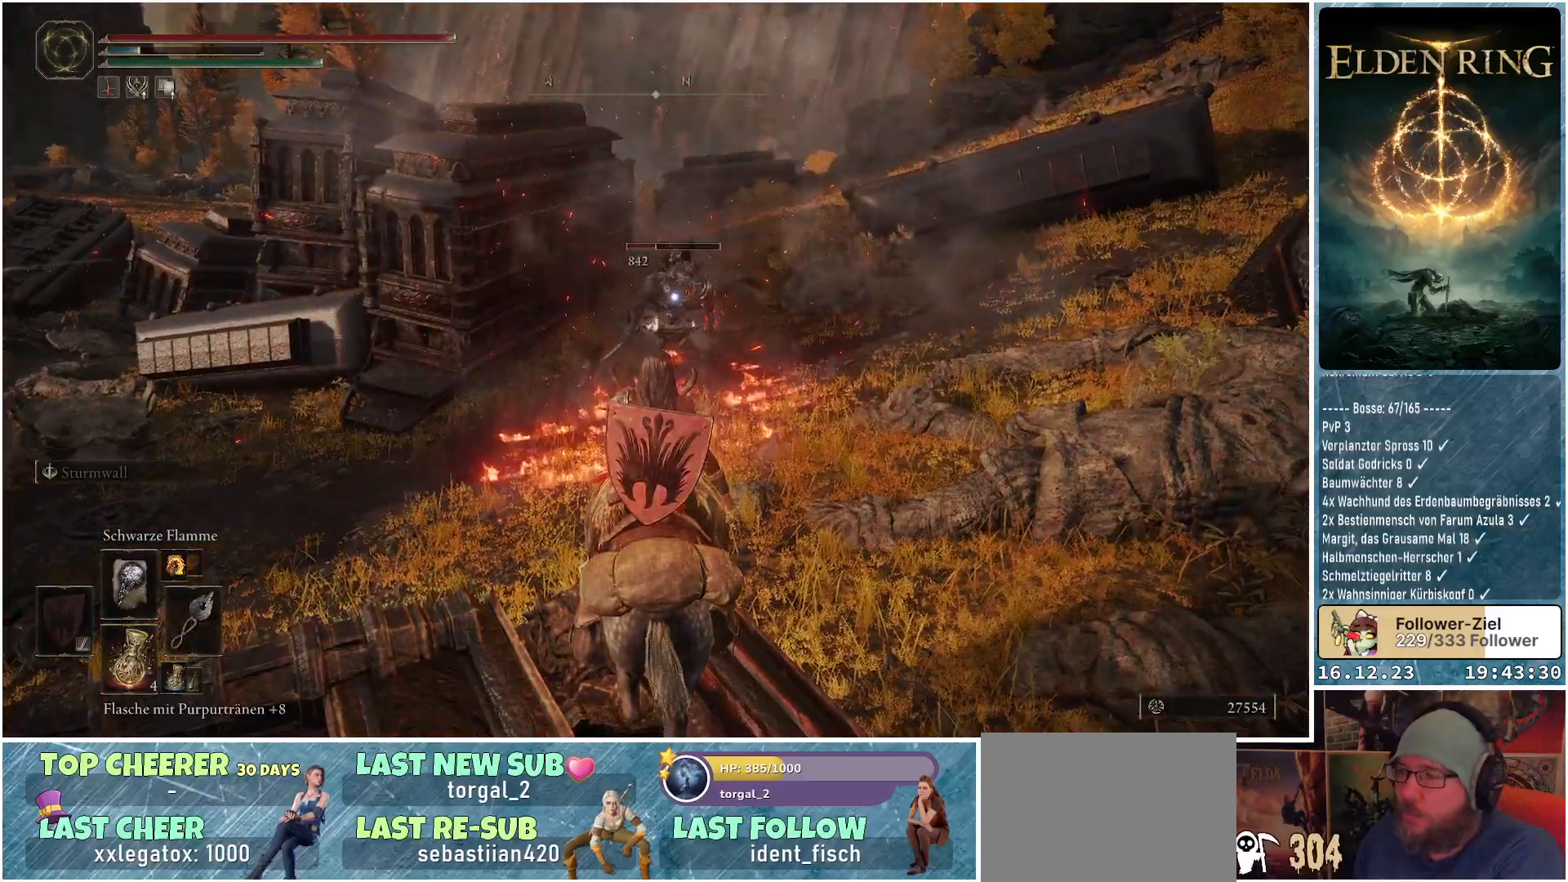
{"buttons": [], "left_stick": "center", "right_stick": "center", "events": []}
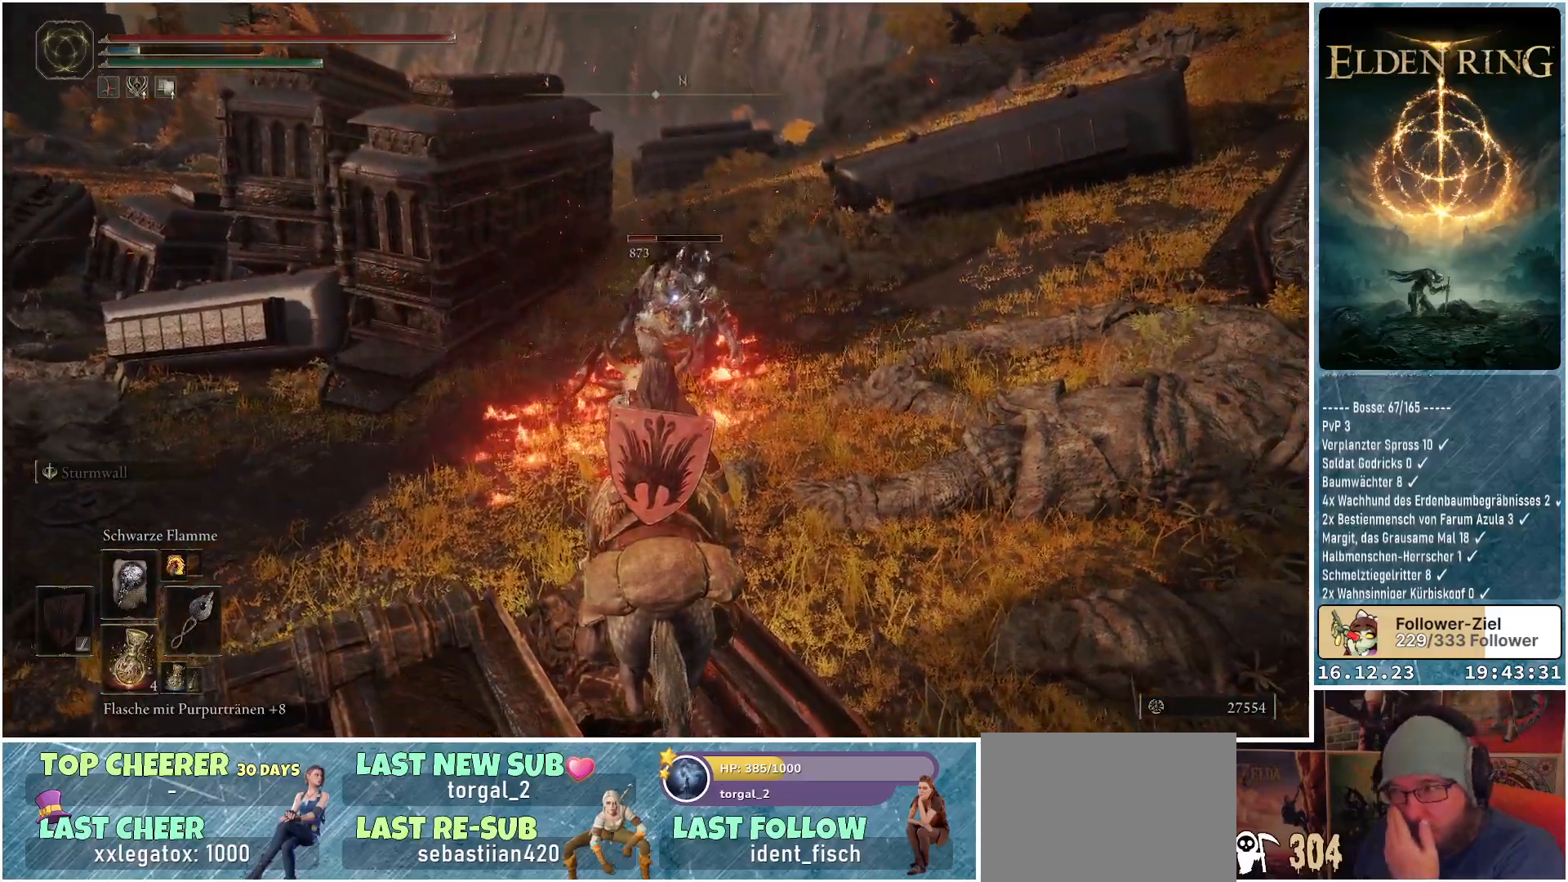
{"buttons": ["R1"], "left_stick": "center", "right_stick": "center", "events": [[417, "R1", "down"]]}
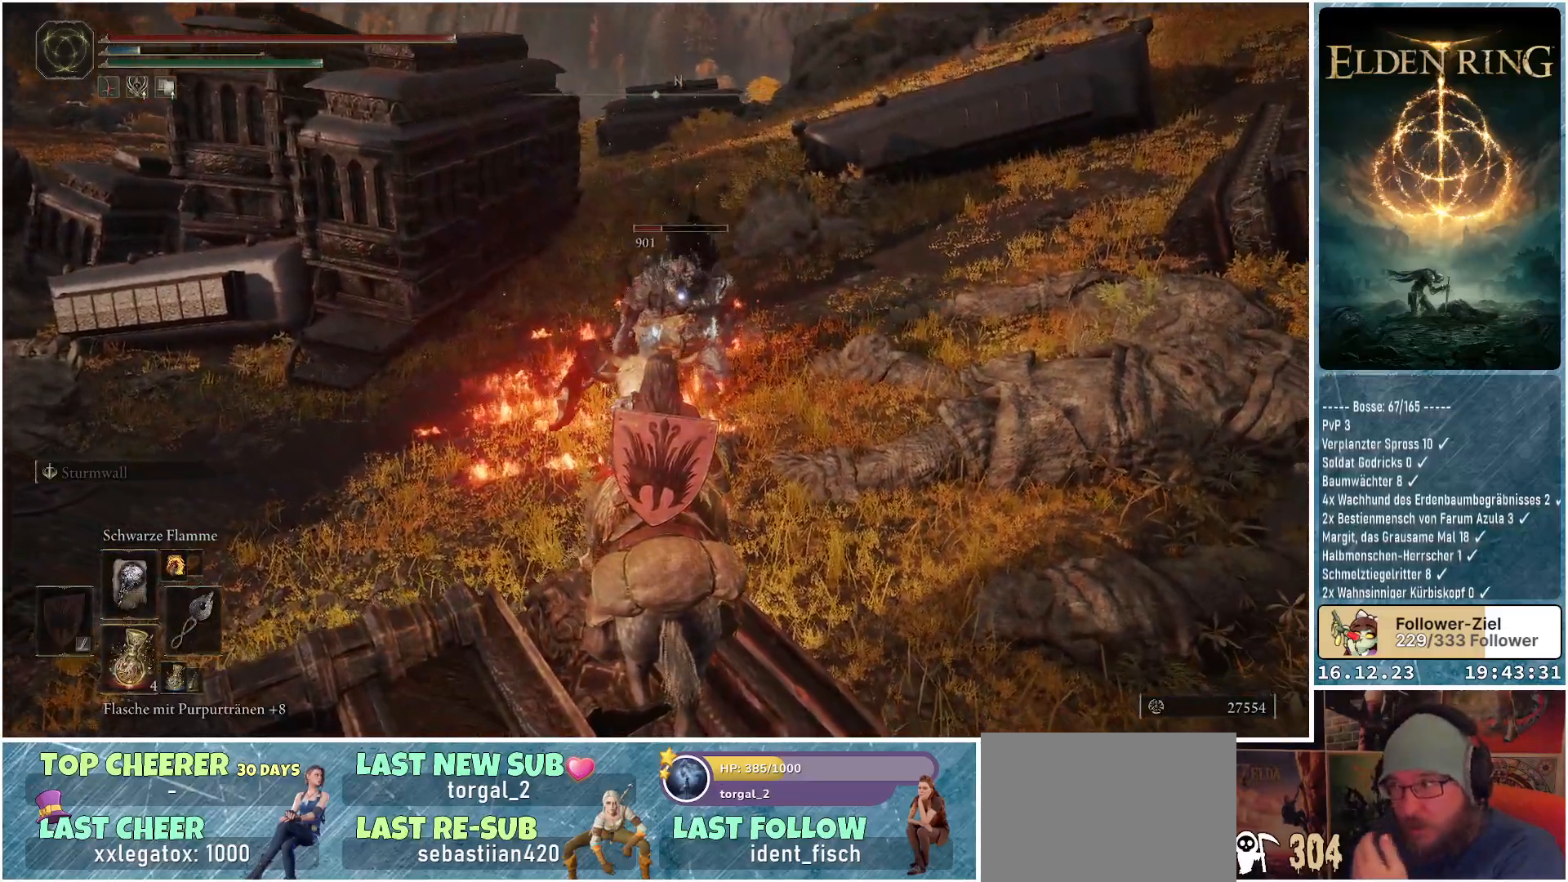
{"buttons": ["R1"], "left_stick": "center", "right_stick": "center", "events": []}
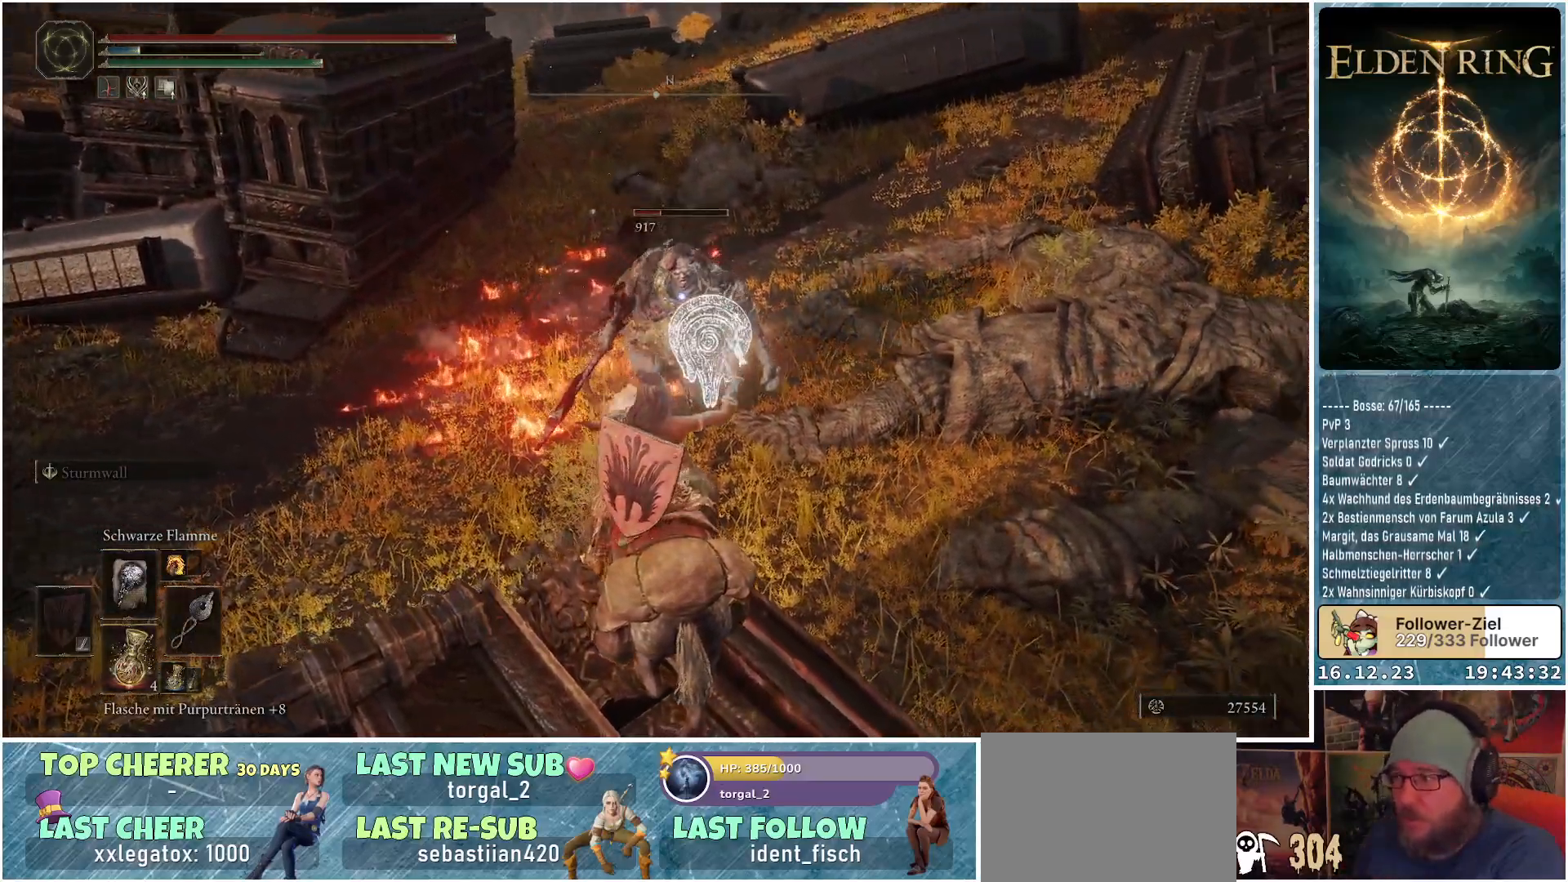
{"buttons": ["R1"], "left_stick": "center", "right_stick": "center", "events": []}
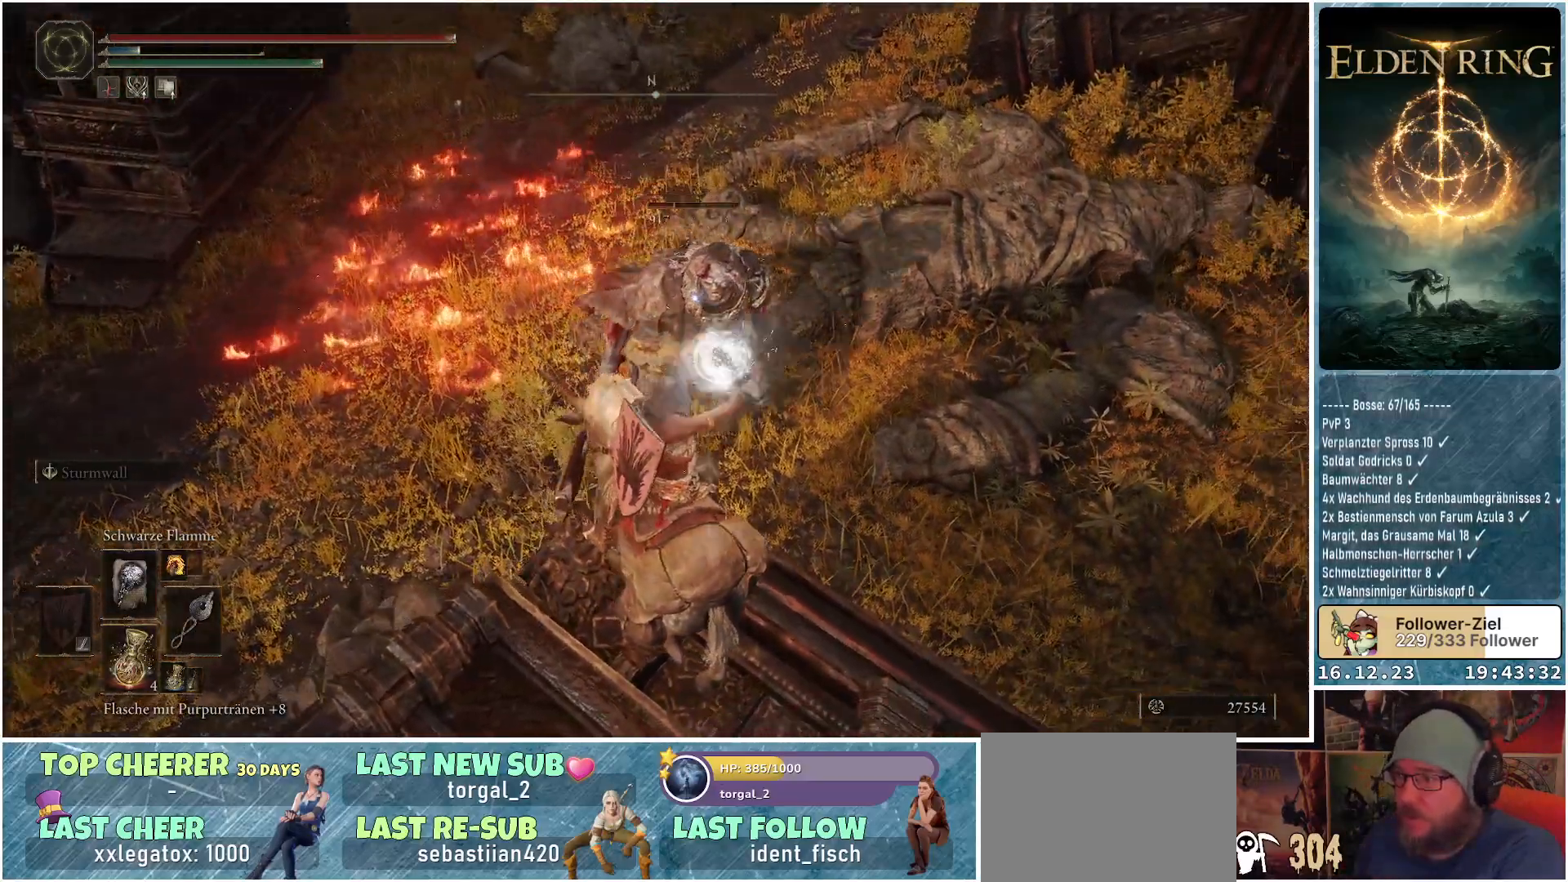
{"buttons": ["R1"], "left_stick": "center", "right_stick": "center", "events": []}
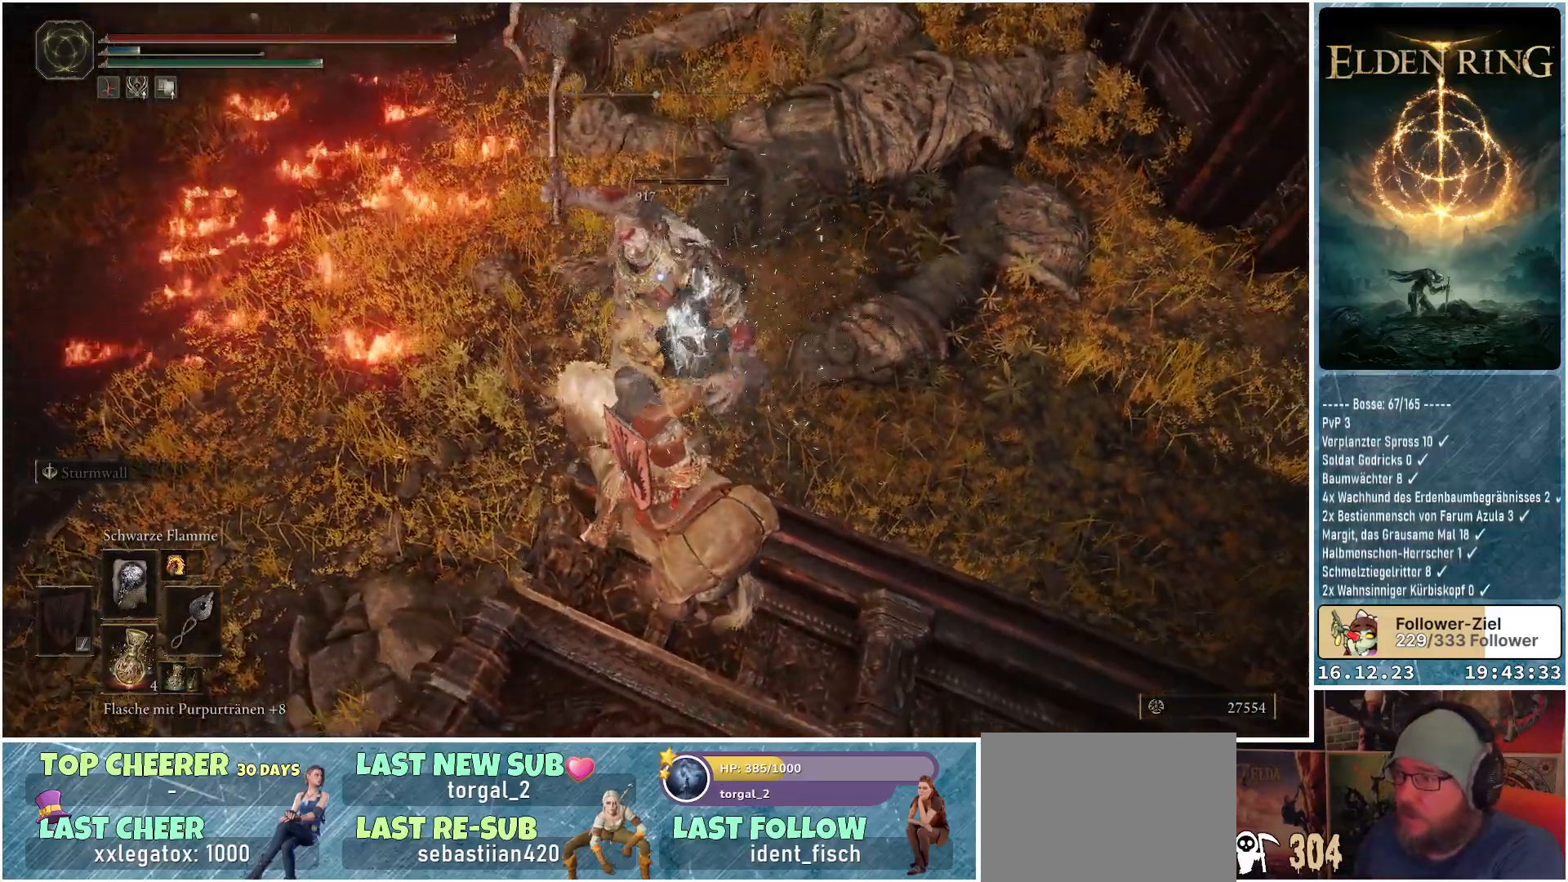
{"buttons": ["R1"], "left_stick": "center", "right_stick": "center", "events": []}
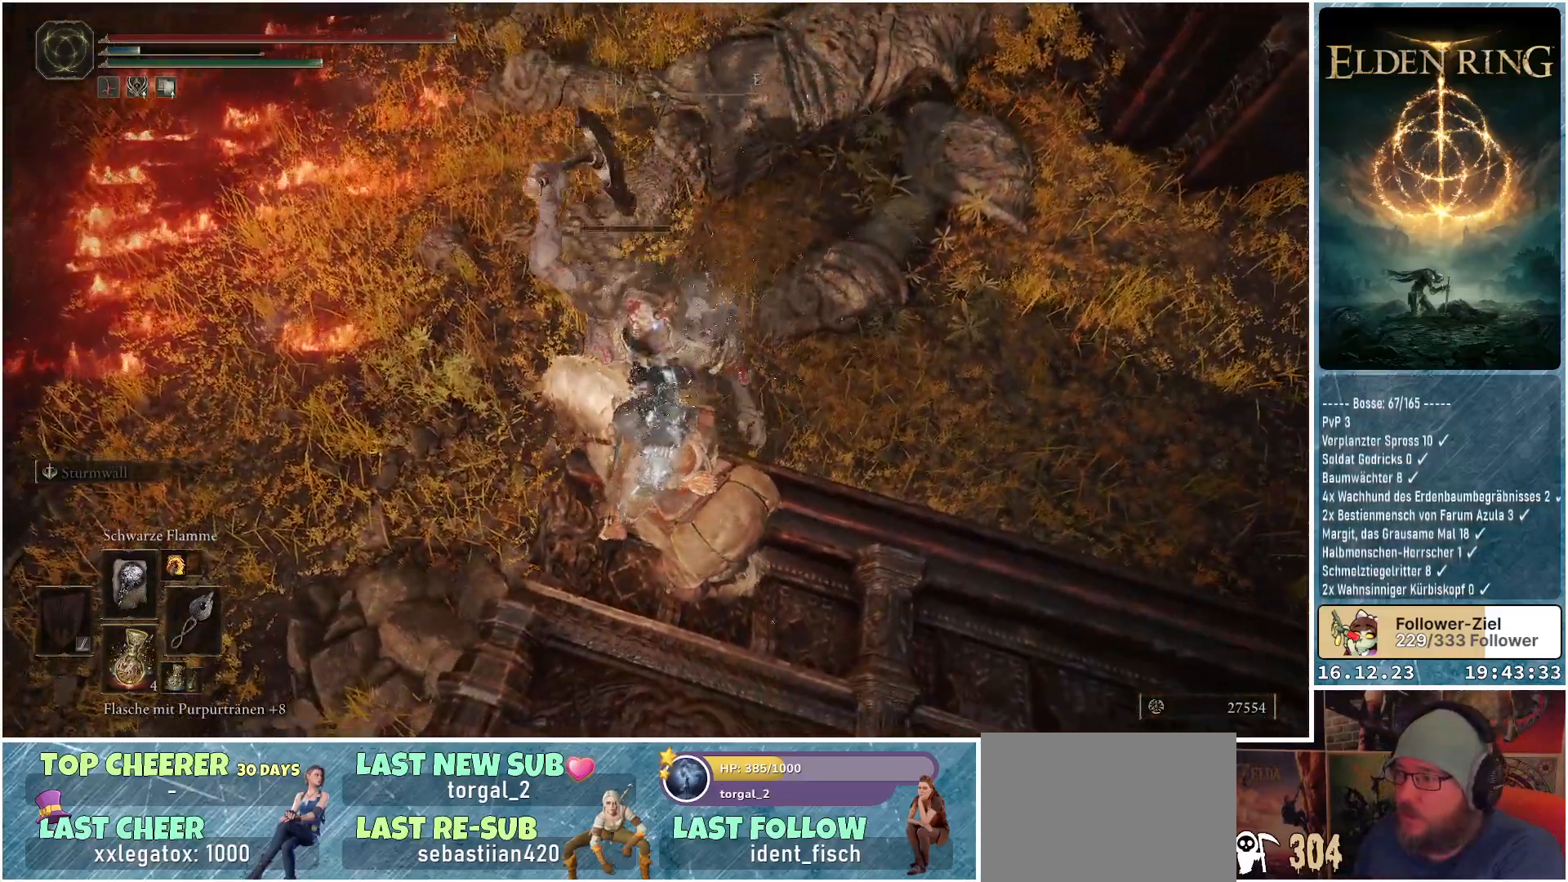
{"buttons": ["R1"], "left_stick": "center", "right_stick": "center", "events": []}
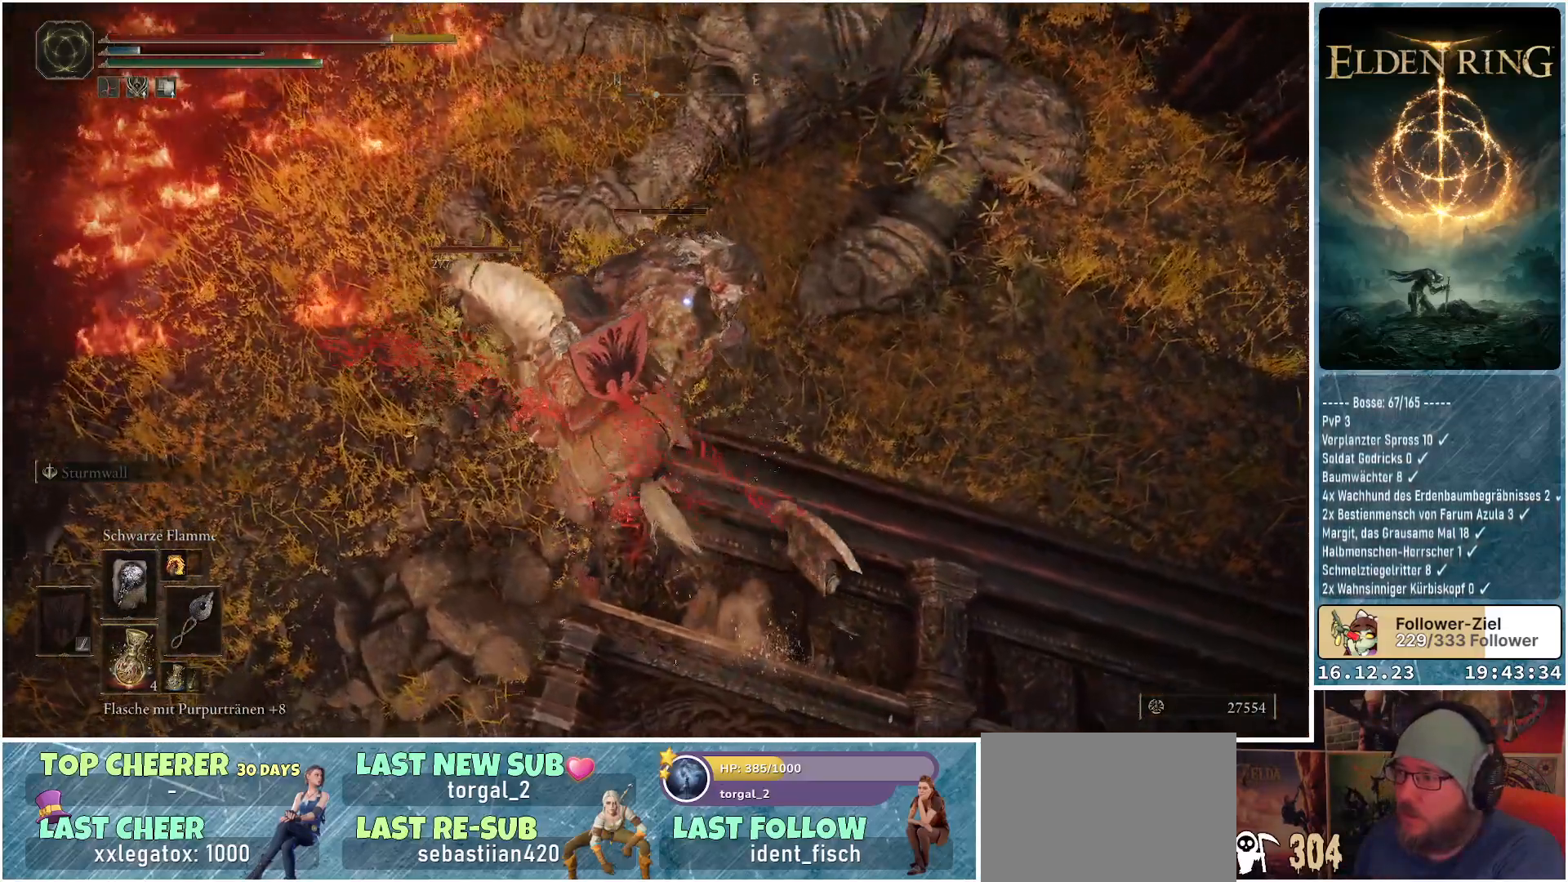
{"buttons": ["B"], "left_stick": "down-left", "right_stick": "center", "events": [[83, "R1", "up"], [150, "left_stick", "left"], [250, "B", "down"], [350, "B", "up"], [433, "B", "down"], [450, "left_stick", "down-left"]]}
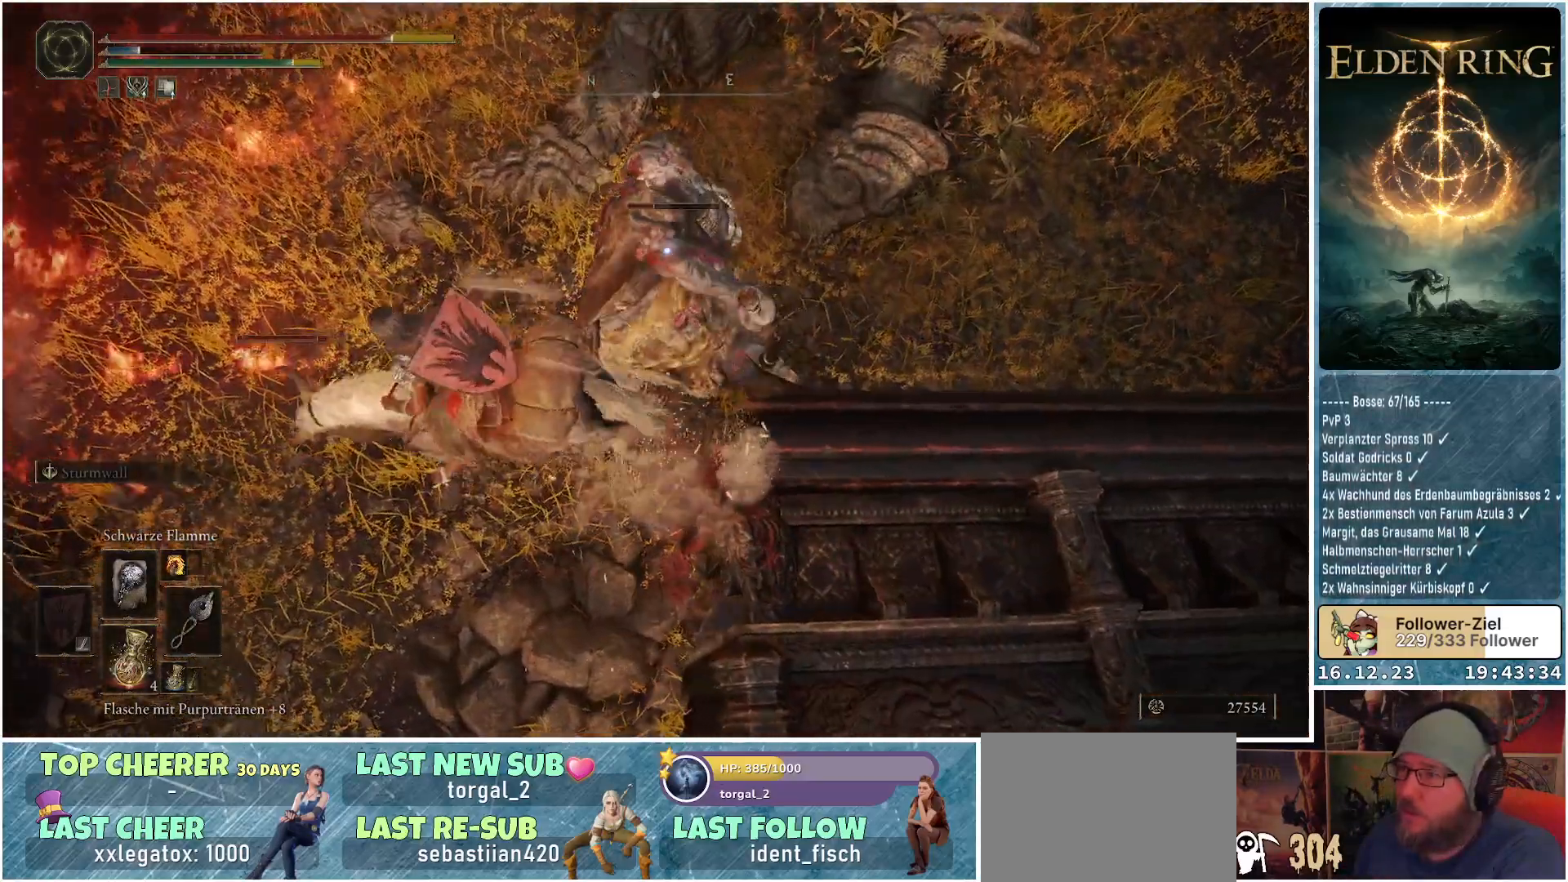
{"buttons": [], "left_stick": "down-left", "right_stick": "center", "events": [[17, "B", "up"], [83, "B", "down"], [150, "B", "up"]]}
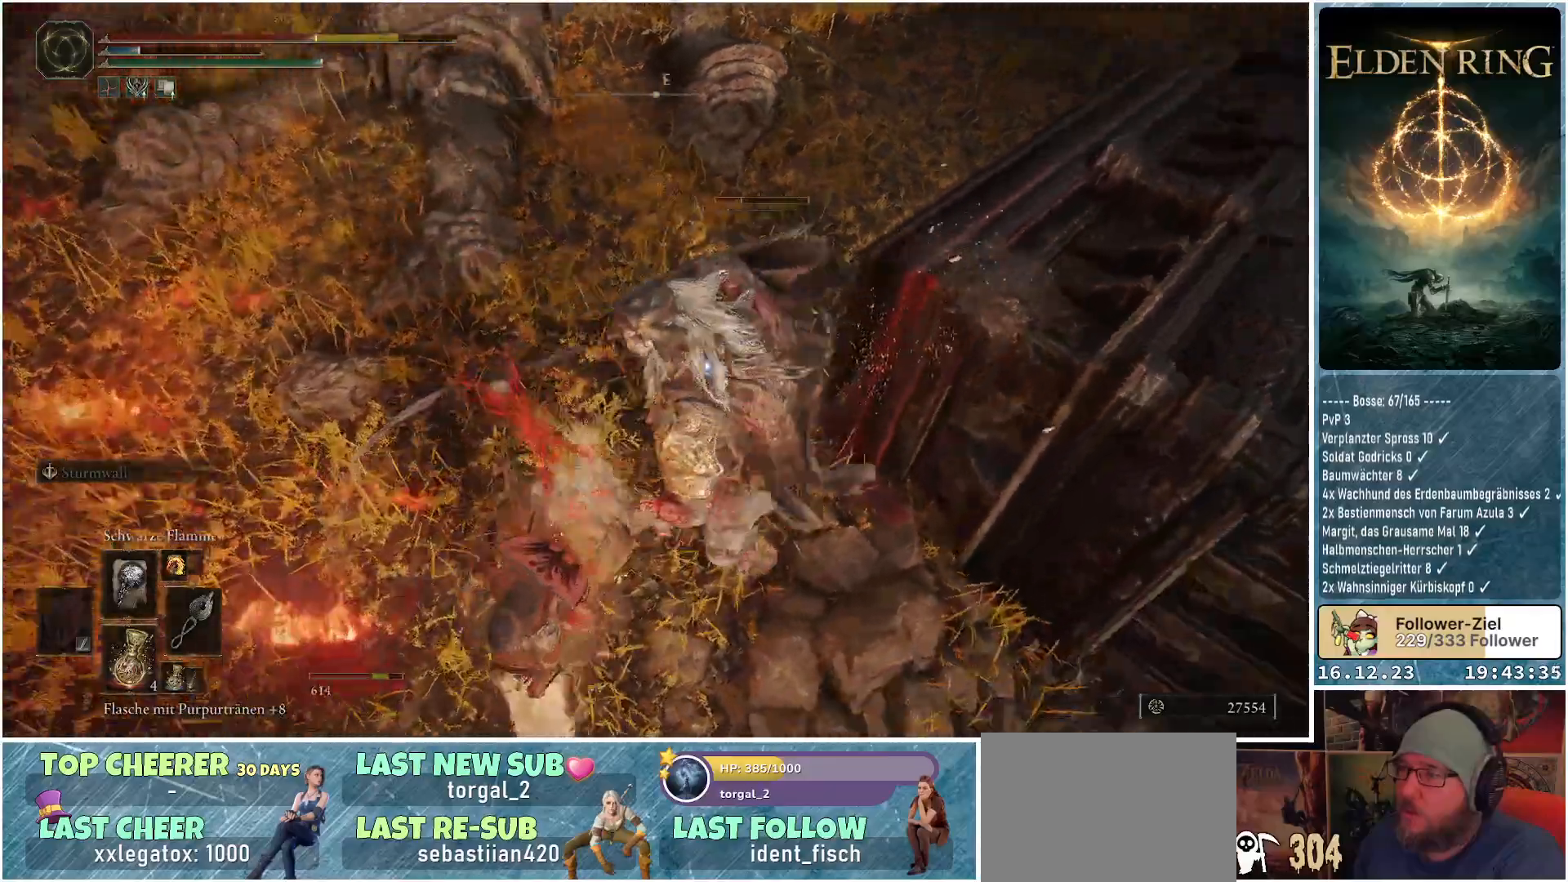
{"buttons": [], "left_stick": "down-right", "right_stick": "center", "events": [[17, "B", "down"], [117, "B", "up"], [267, "left_stick", "down"], [383, "left_stick", "down-right"], [400, "A", "down"], [500, "A", "up"]]}
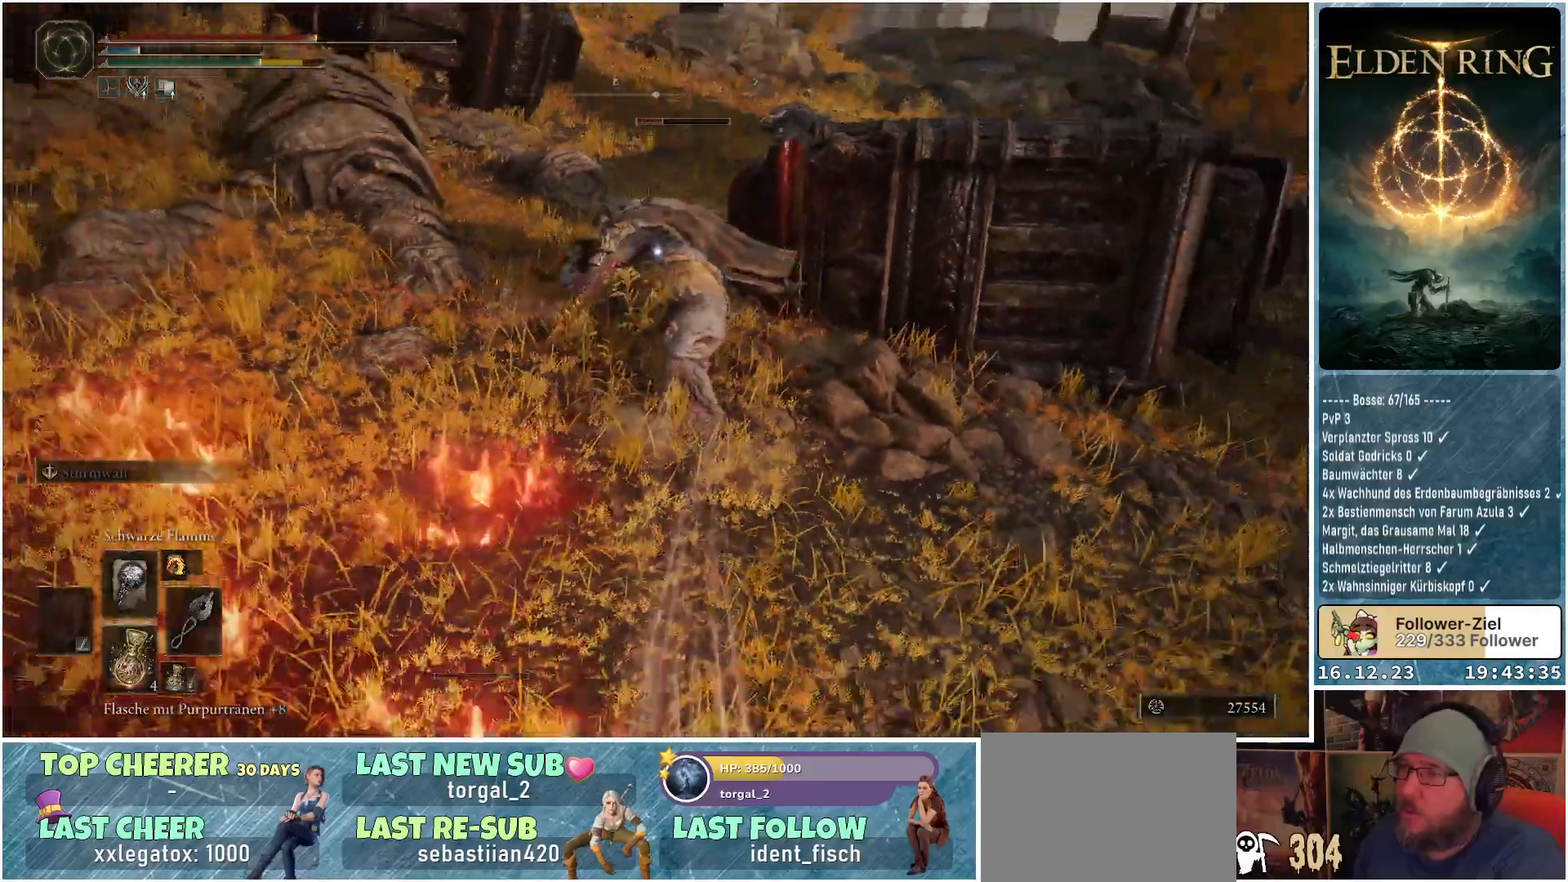
{"buttons": [], "left_stick": "down-right", "right_stick": "center", "events": []}